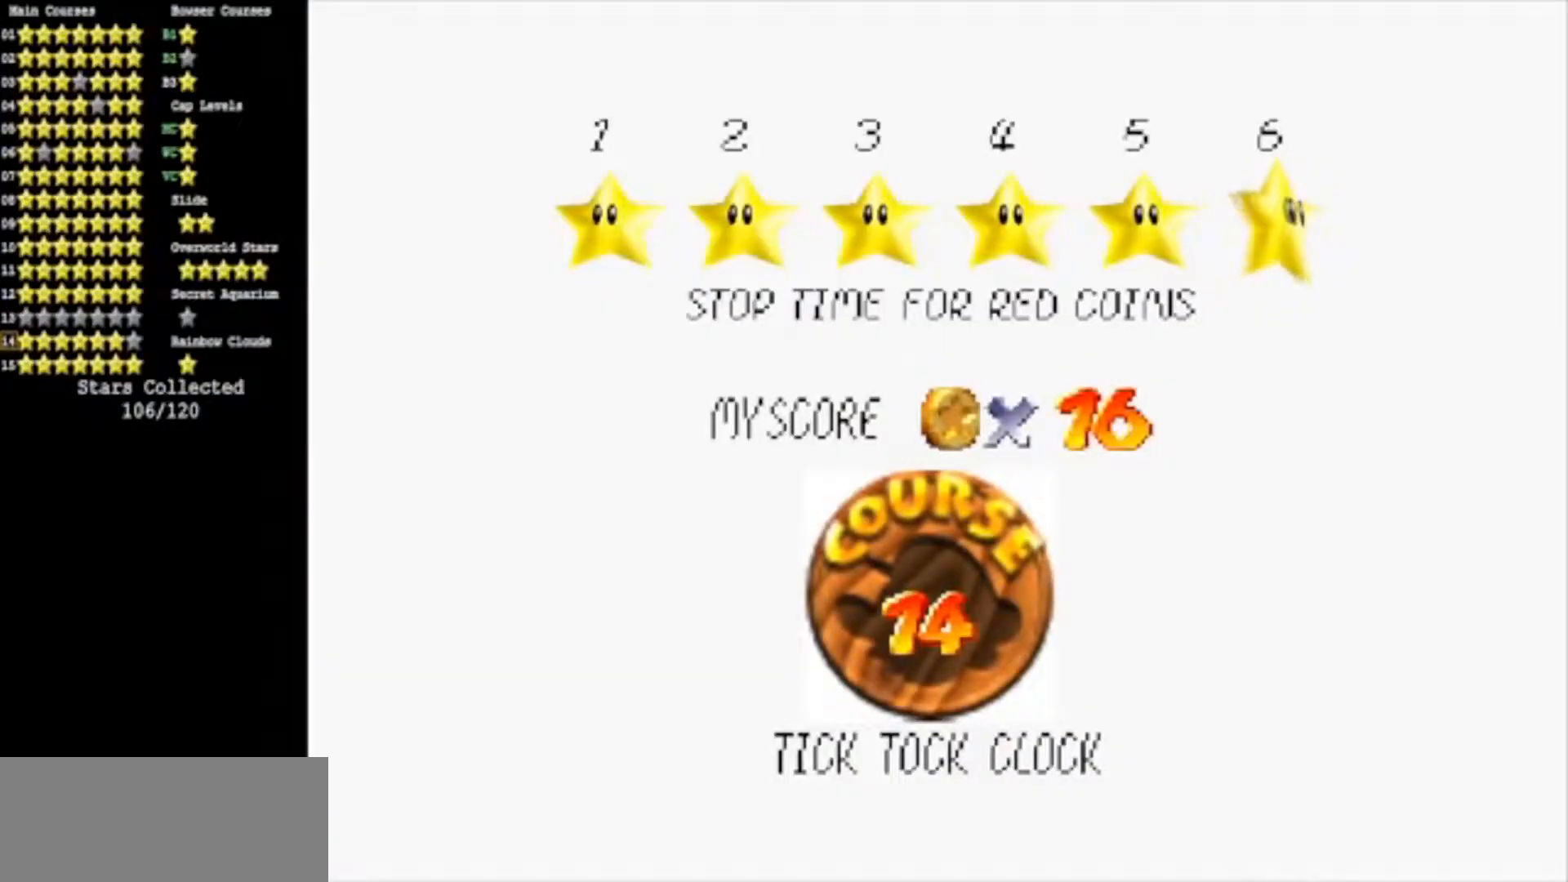
Gameplay with a controller (Nintendo layout); each line is a JSON object with the inputs held at the frame after it. "events" lists button and stick changes between this image and that frame as [ms after this image, input, new state], when the widget could be followed in between. Not read: L3 R3.
{"buttons": [], "left_stick": "center", "events": [[50, "A", "down"], [100, "A", "up"]]}
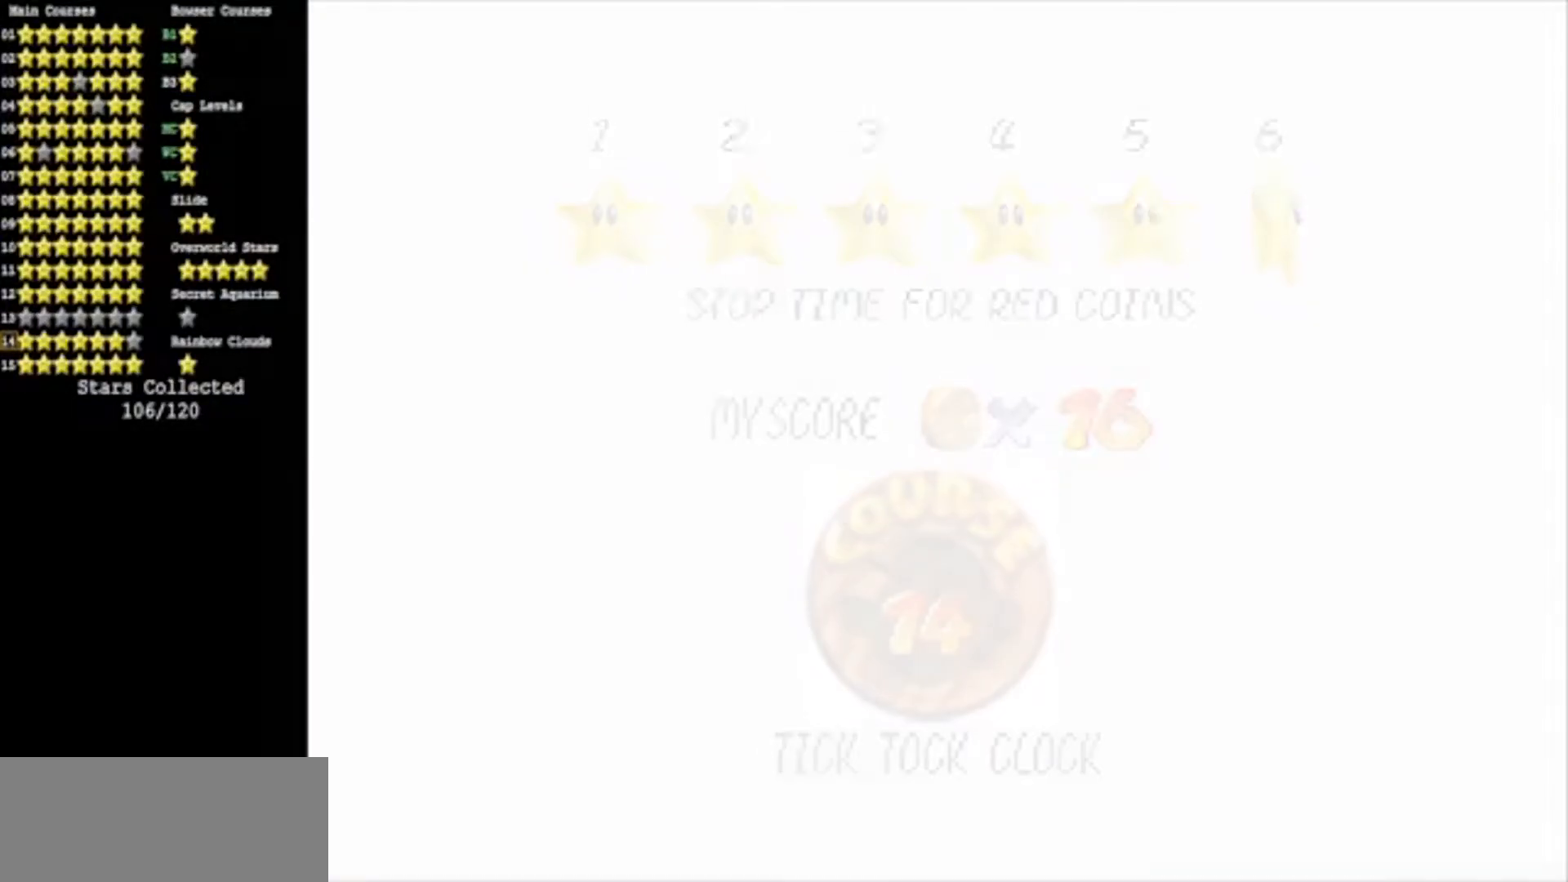
{"buttons": [], "left_stick": "center", "events": []}
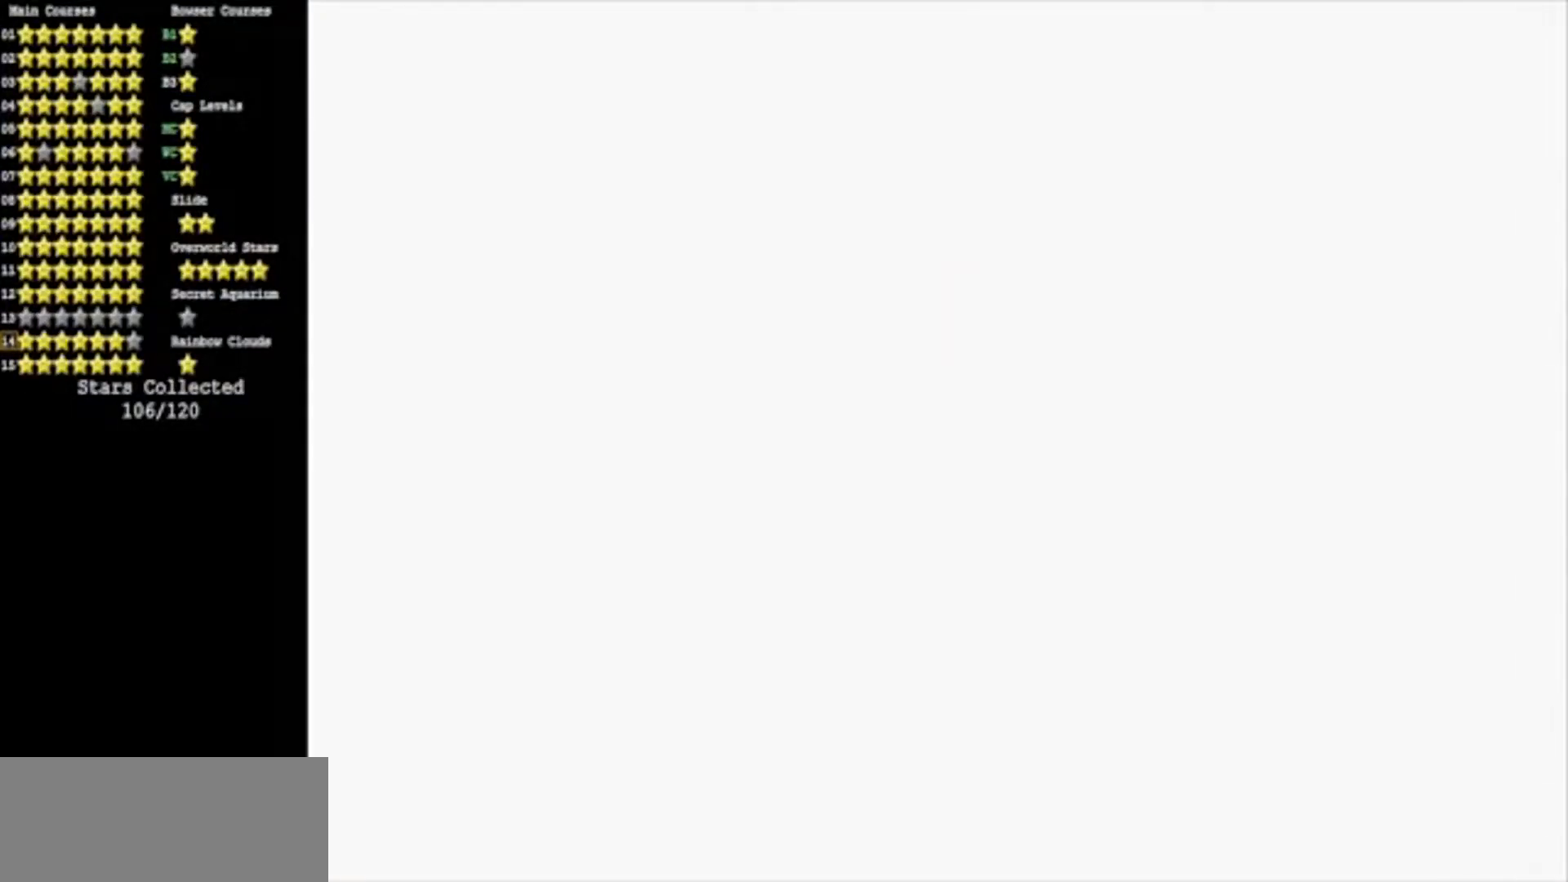
{"buttons": [], "left_stick": "center", "events": []}
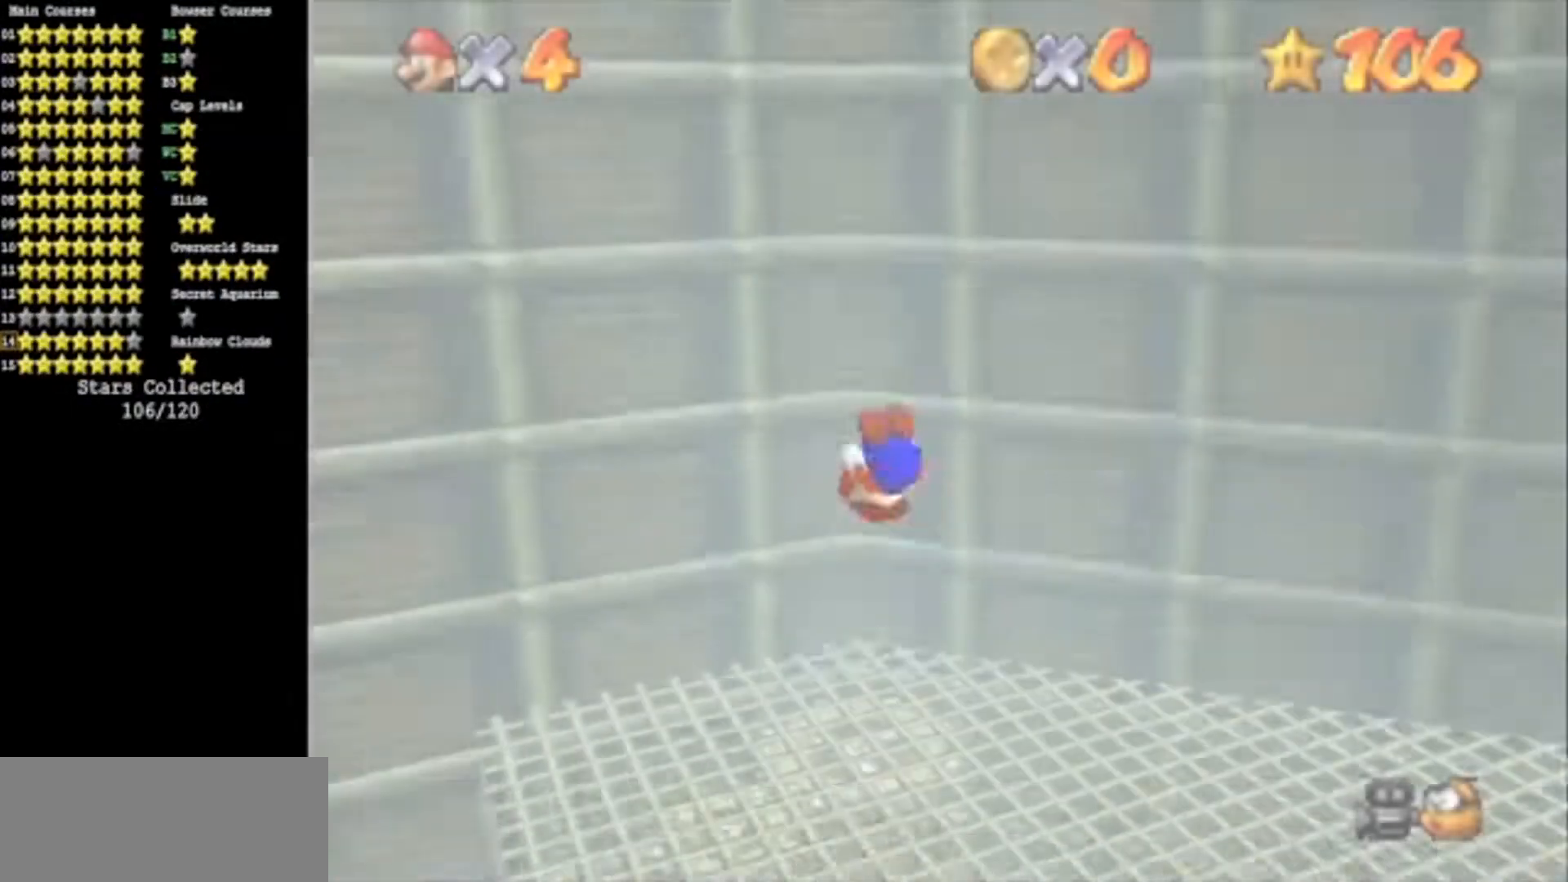
{"buttons": ["C_DOWN"], "left_stick": "down", "events": [[417, "left_stick", "down"], [434, "C_DOWN", "down"]]}
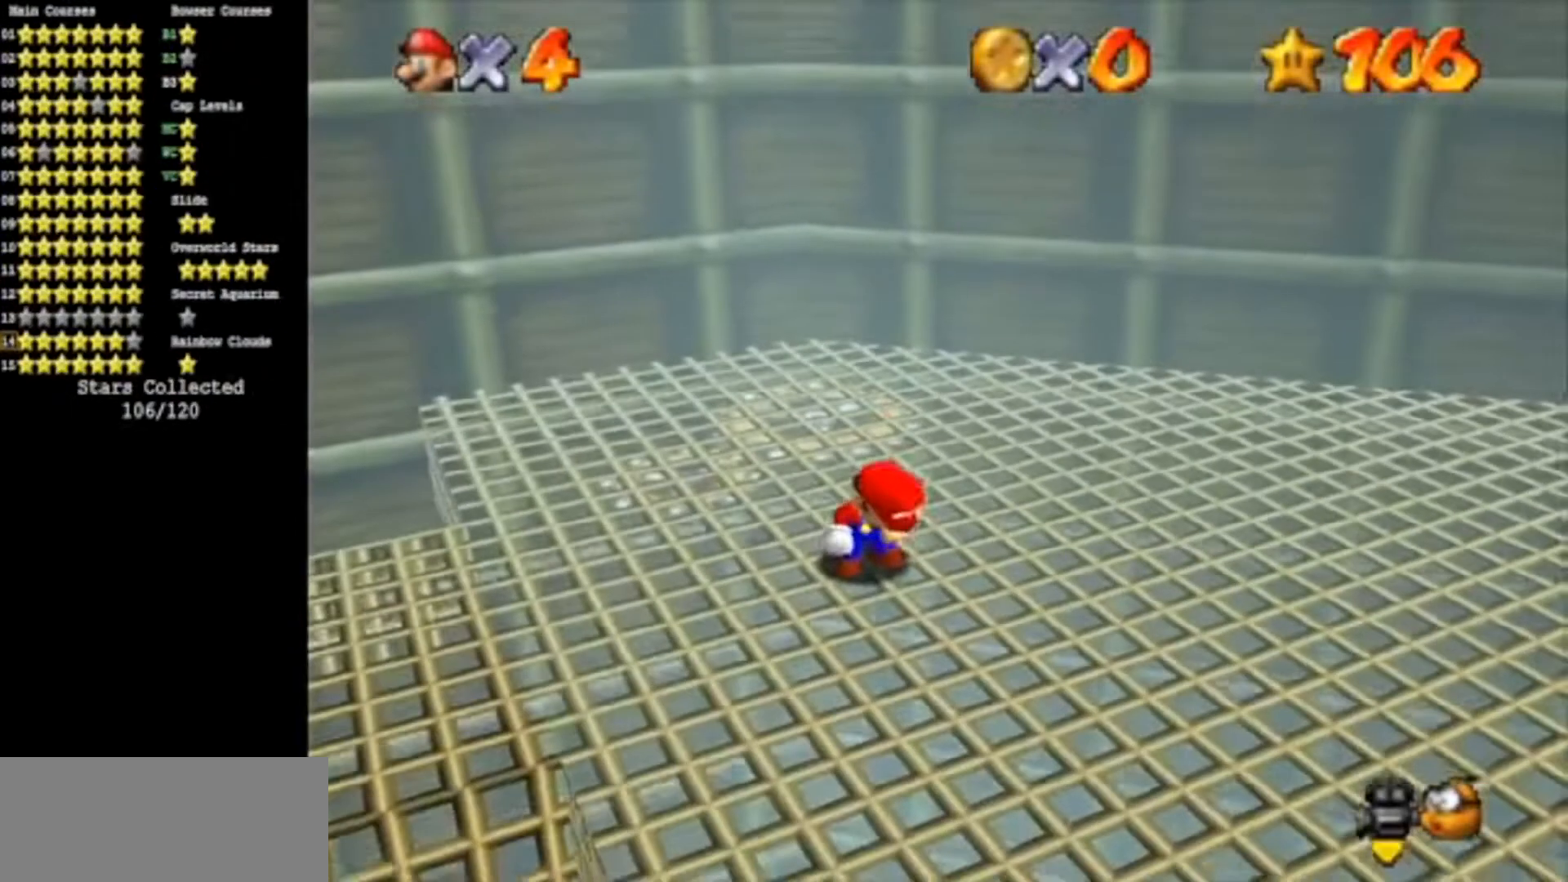
{"buttons": [], "left_stick": "down", "events": [[16, "C_DOWN", "up"]]}
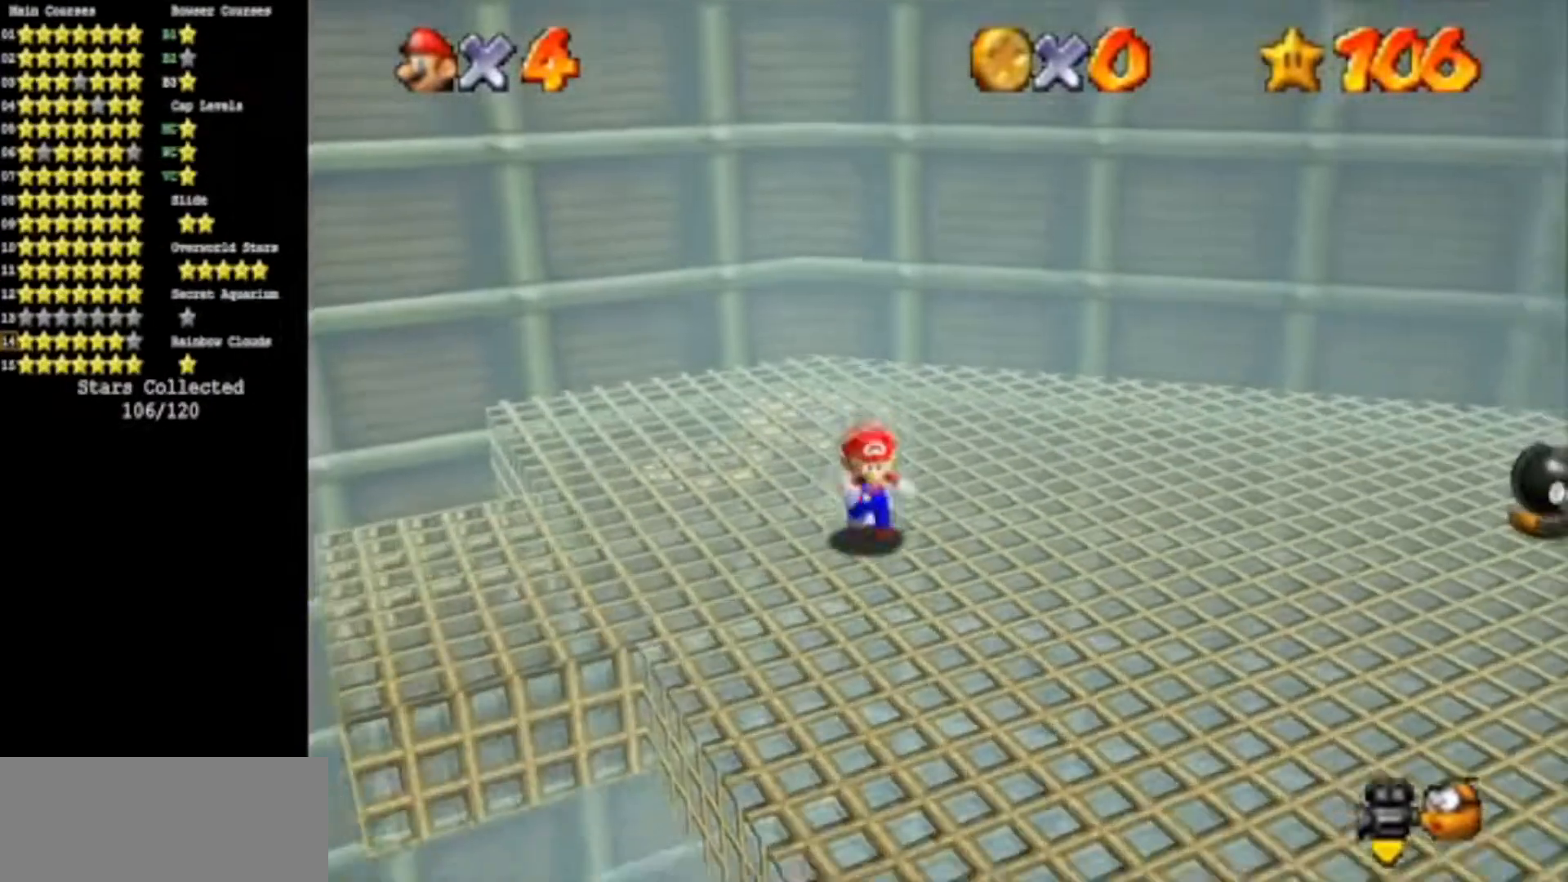
{"buttons": [], "left_stick": "down-right", "events": [[384, "left_stick", "down-right"]]}
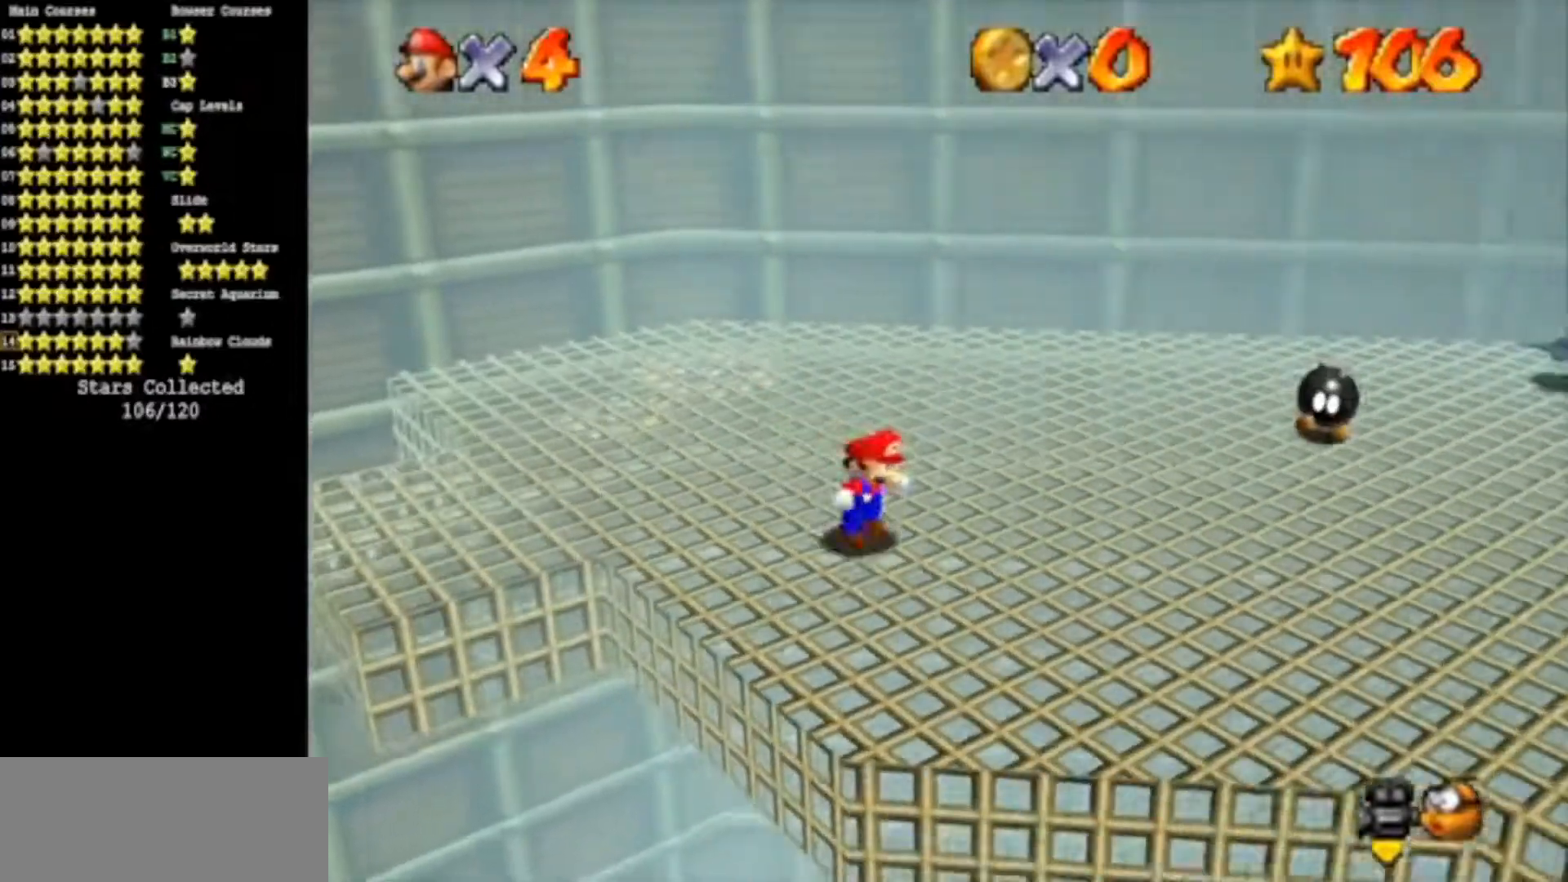
{"buttons": [], "left_stick": "center", "events": [[350, "left_stick", "center"]]}
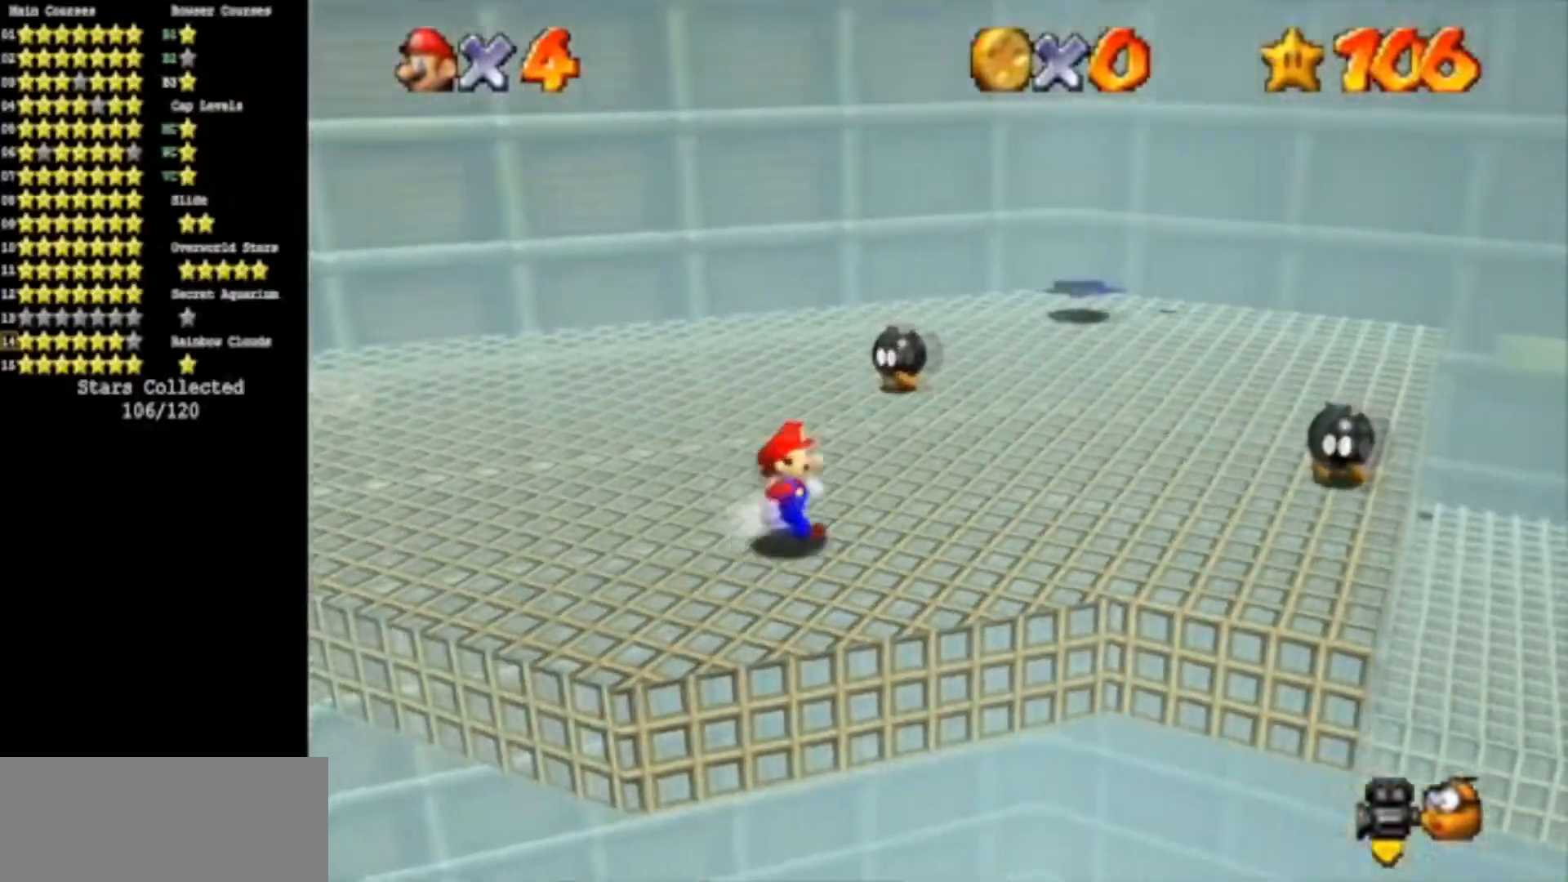
{"buttons": [], "left_stick": "up", "events": [[17, "left_stick", "right"], [167, "left_stick", "center"], [234, "C_DOWN", "down"], [267, "C_RIGHT", "down"], [384, "C_DOWN", "up"], [384, "C_RIGHT", "up"], [384, "left_stick", "up"]]}
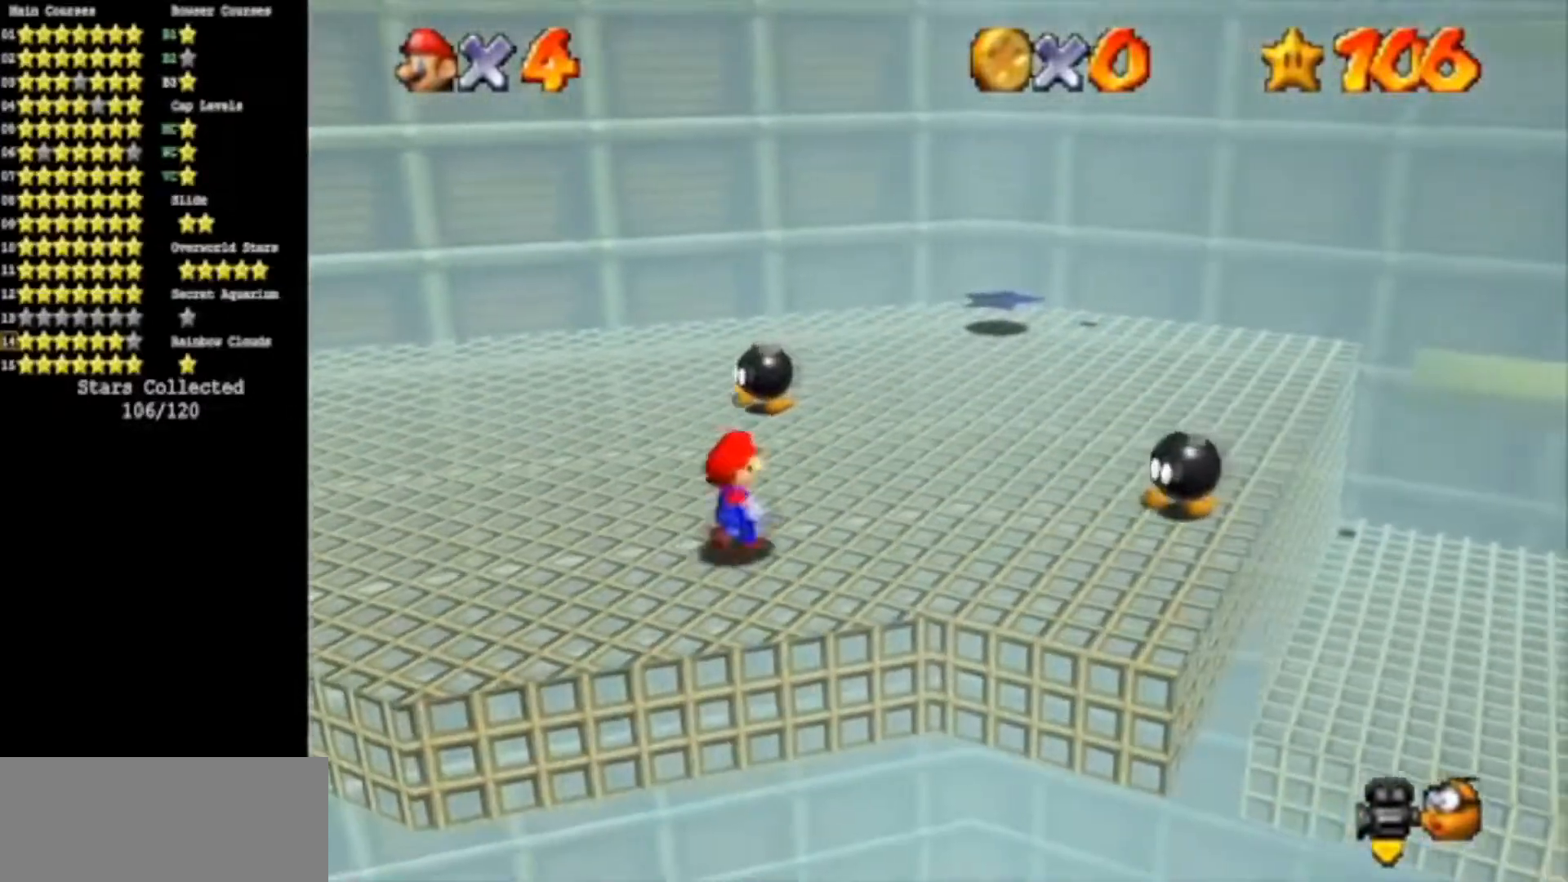
{"buttons": [], "left_stick": "up", "events": []}
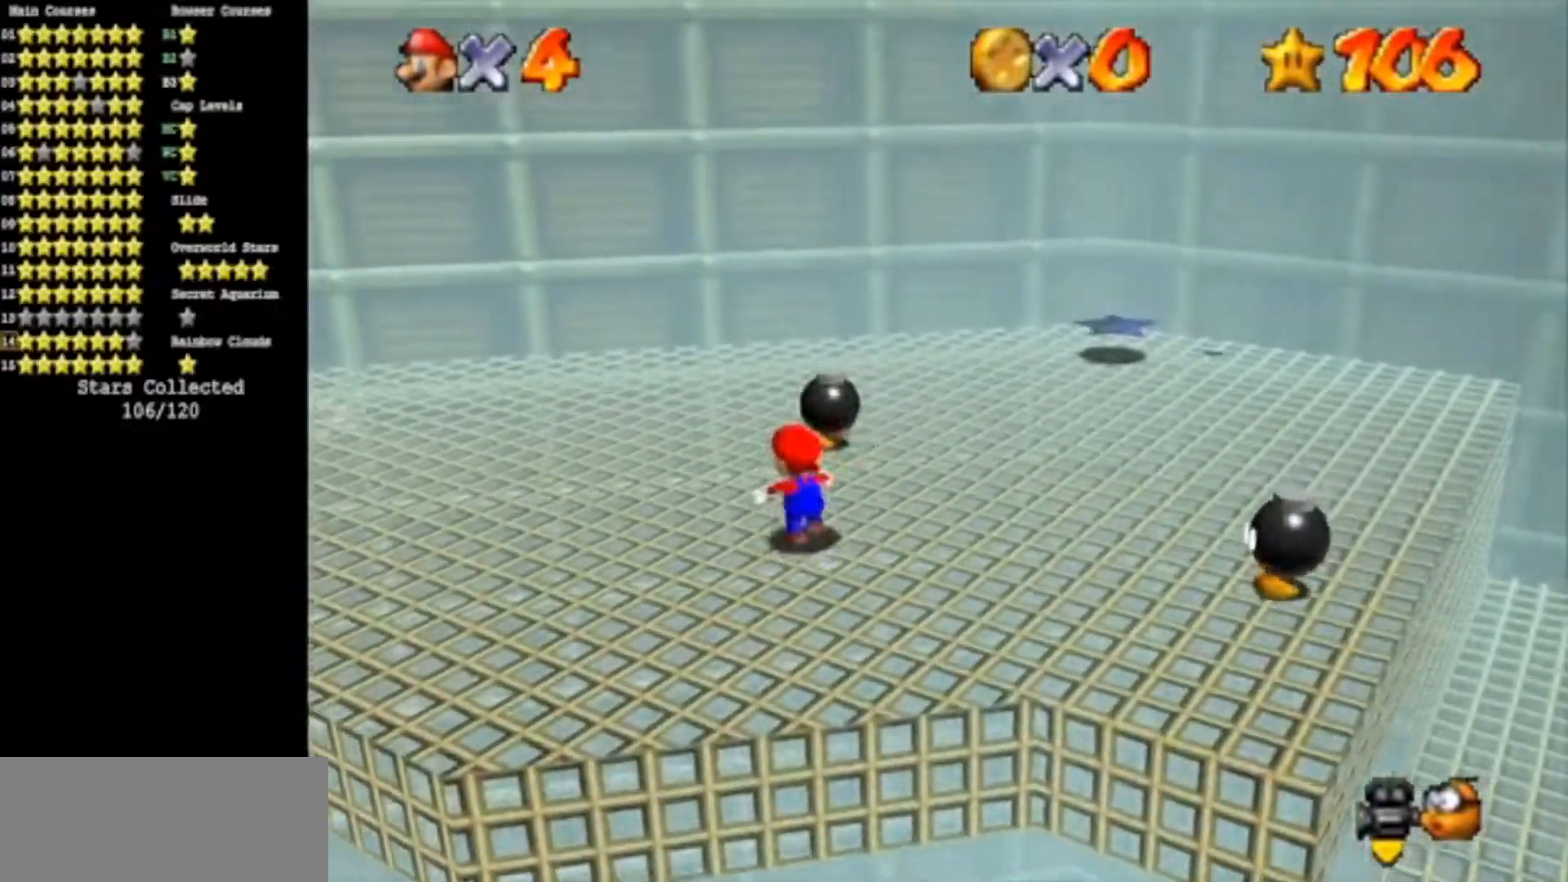
{"buttons": [], "left_stick": "center", "events": [[234, "A", "down"], [234, "B", "down"], [334, "A", "up"], [334, "B", "up"], [334, "left_stick", "right"], [467, "left_stick", "center"]]}
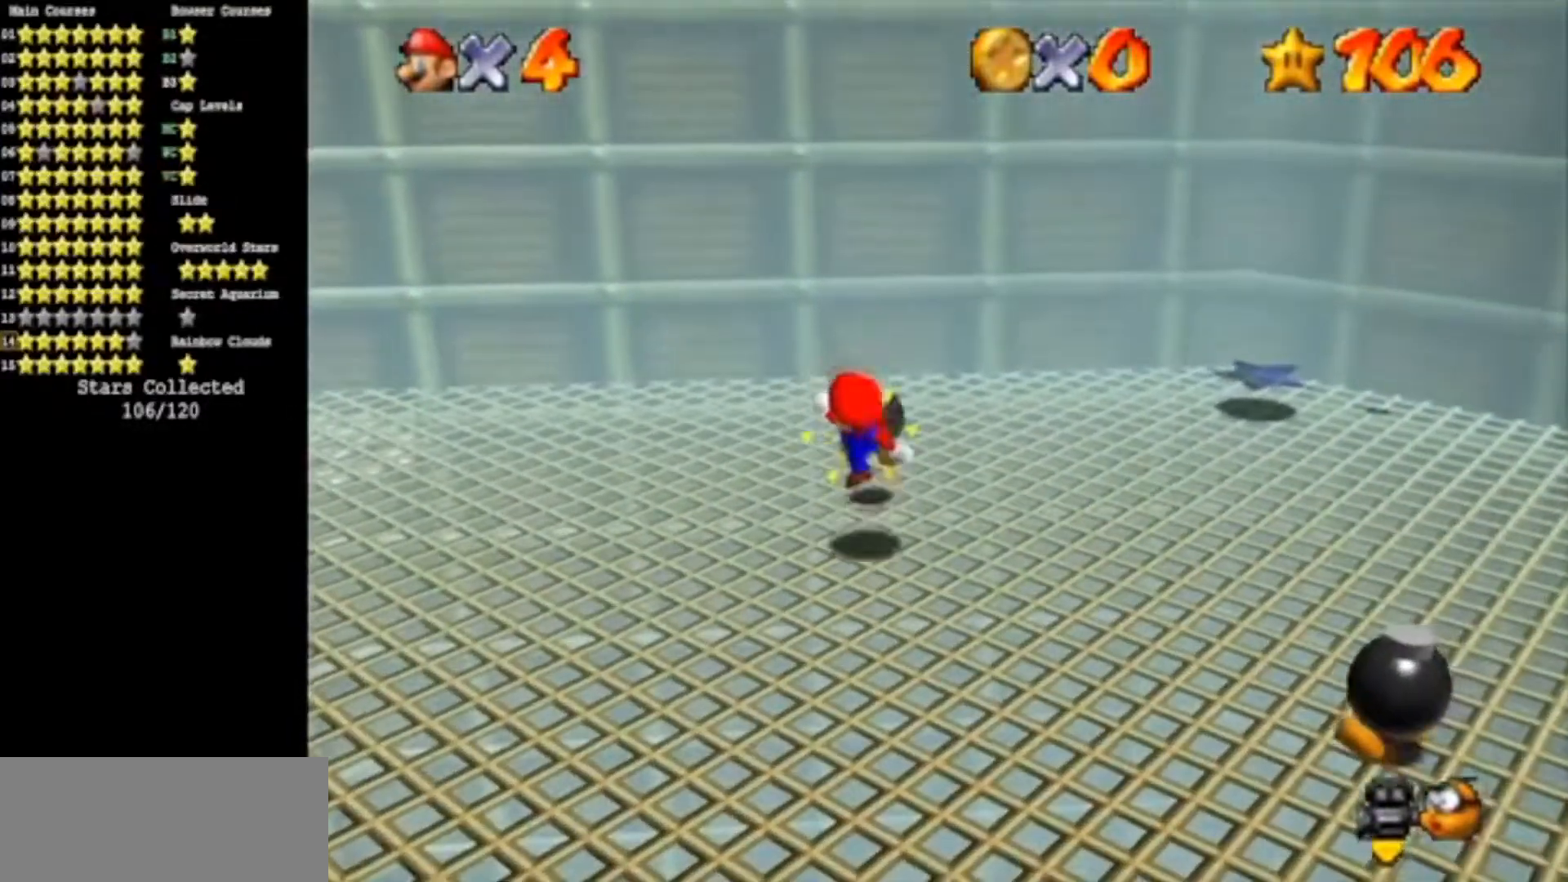
{"buttons": [], "left_stick": "up-left", "events": [[400, "left_stick", "up-left"]]}
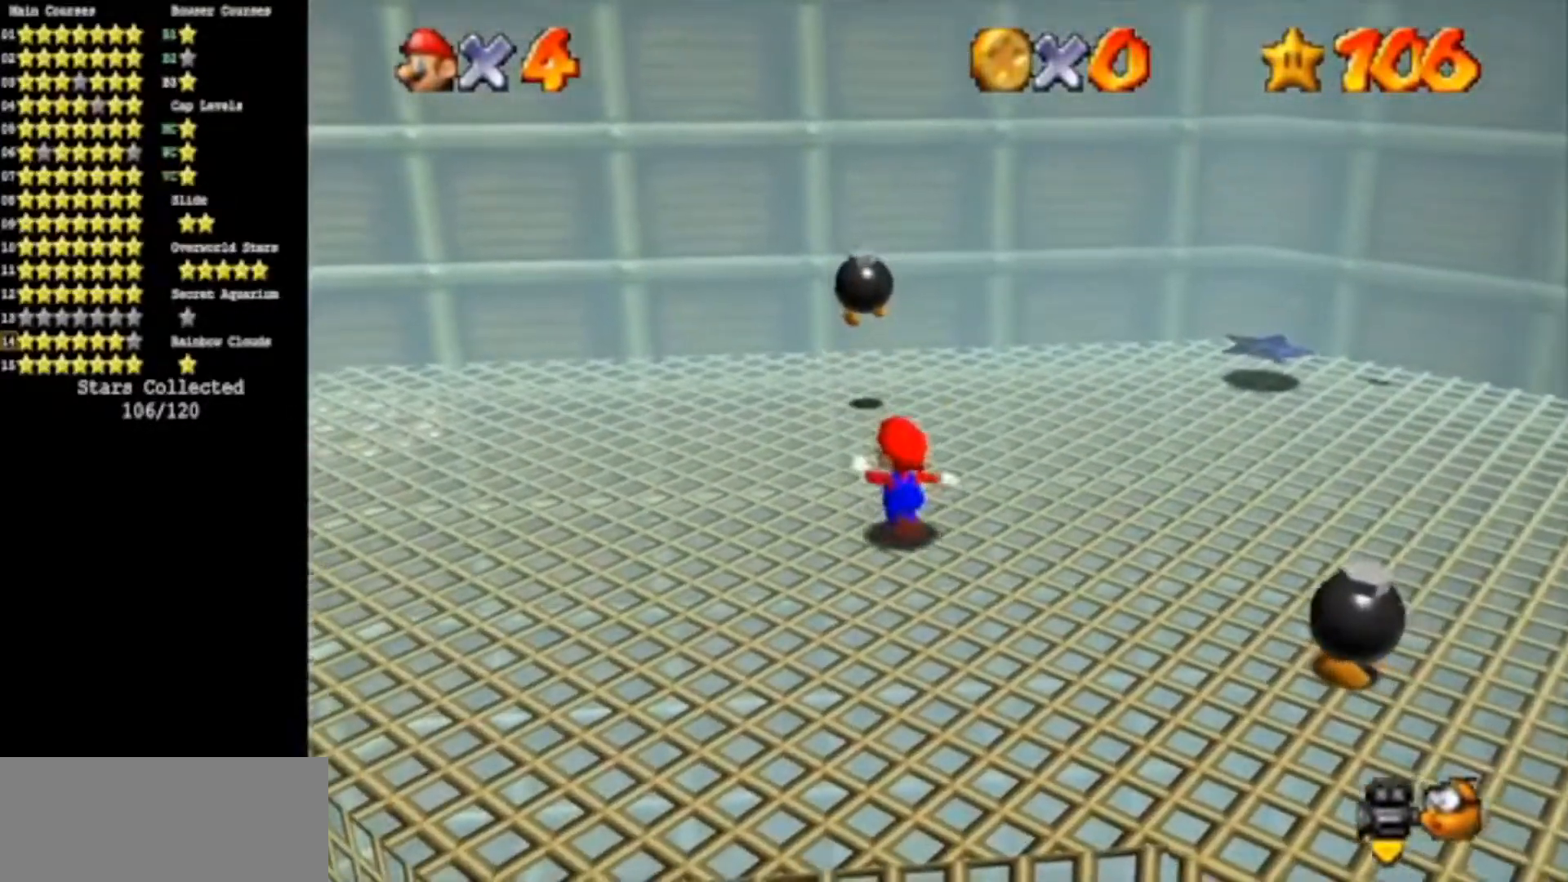
{"buttons": [], "left_stick": "up", "events": [[34, "left_stick", "up"], [350, "left_stick", "center"], [484, "left_stick", "up"]]}
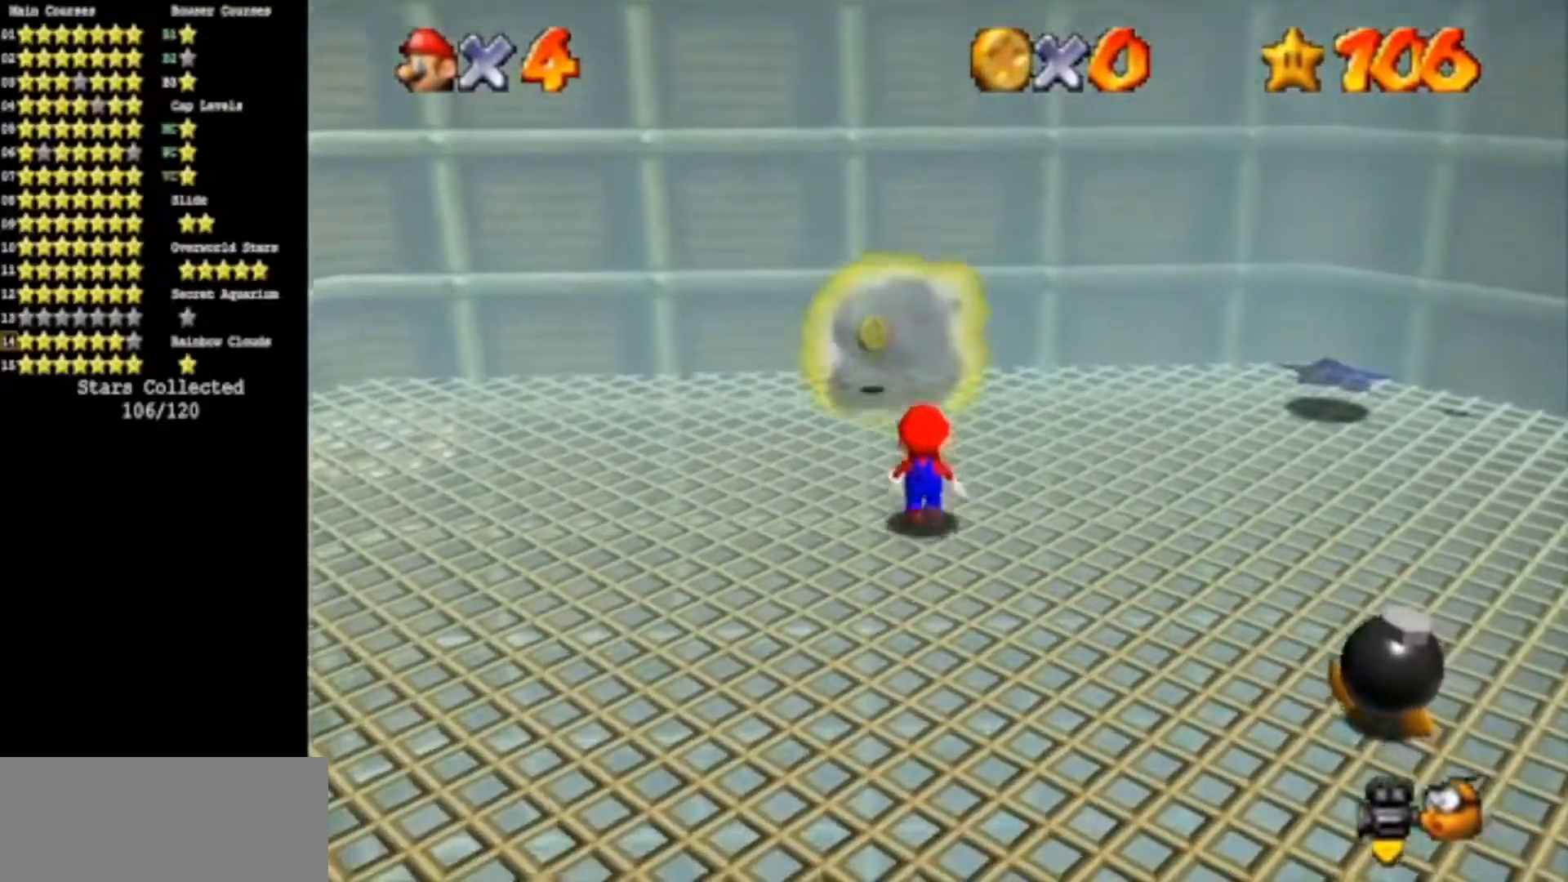
{"buttons": [], "left_stick": "left", "events": [[417, "left_stick", "left"]]}
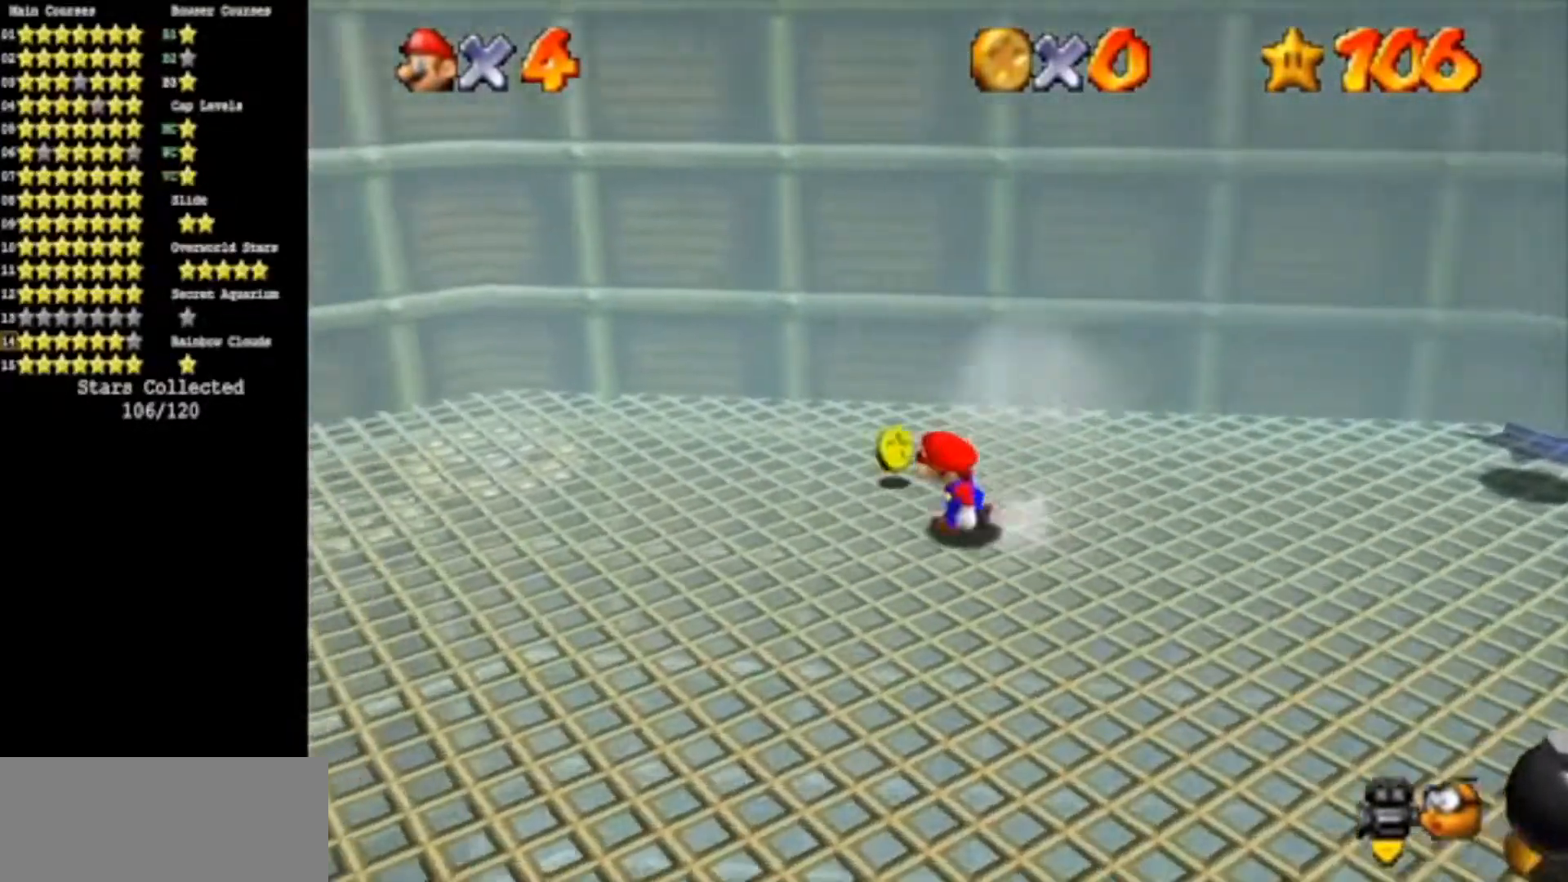
{"buttons": [], "left_stick": "center", "events": [[200, "left_stick", "up"], [384, "left_stick", "center"]]}
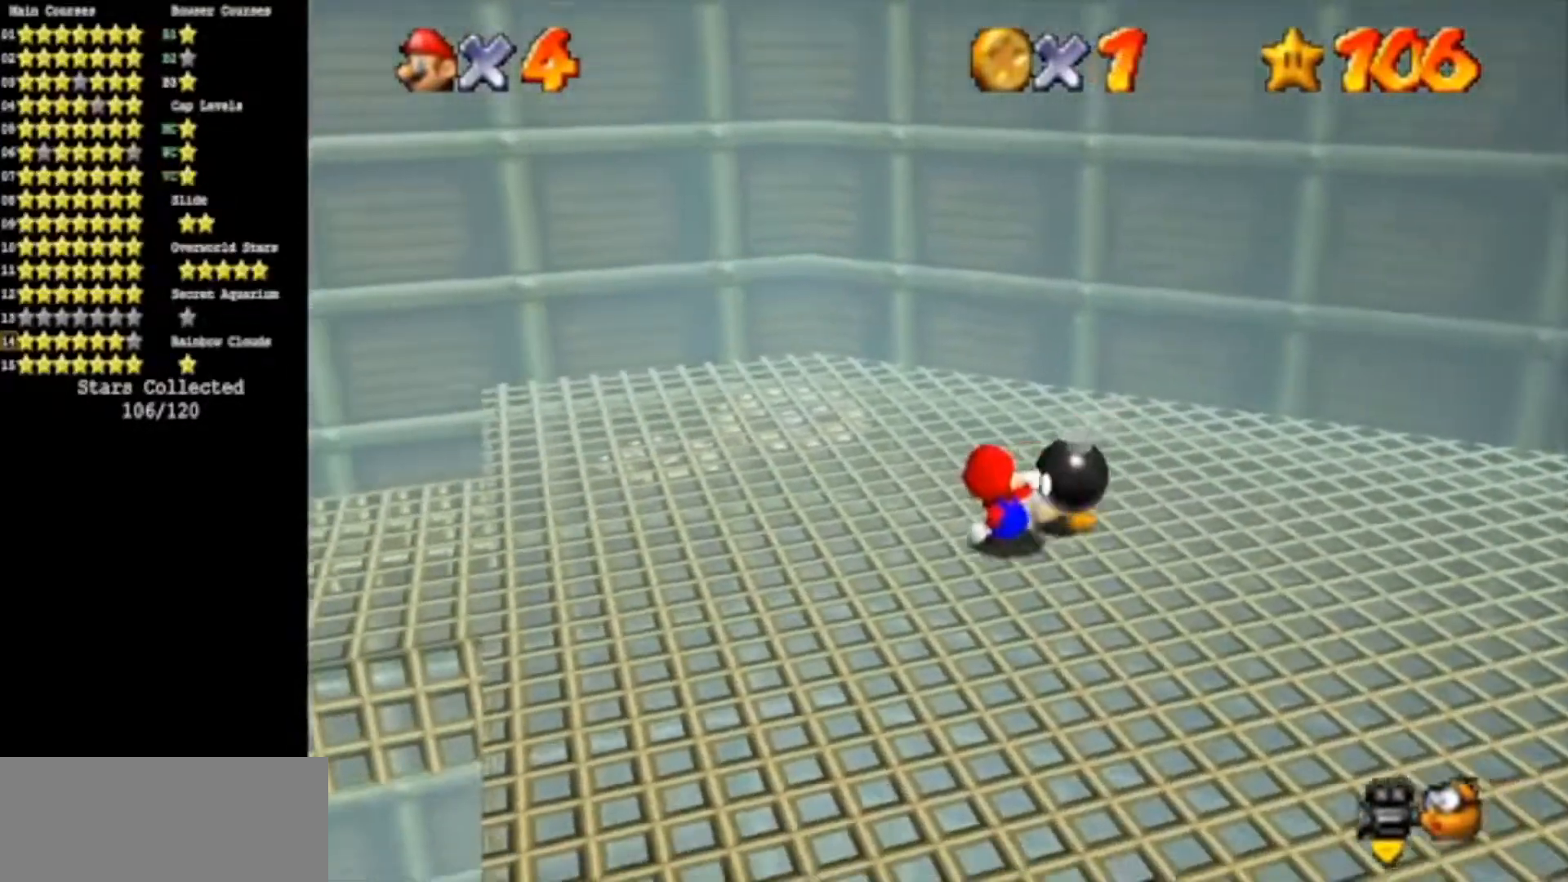
{"buttons": [], "left_stick": "down", "events": [[183, "A", "down"], [183, "B", "down"], [317, "B", "up"], [350, "A", "up"], [350, "left_stick", "down"]]}
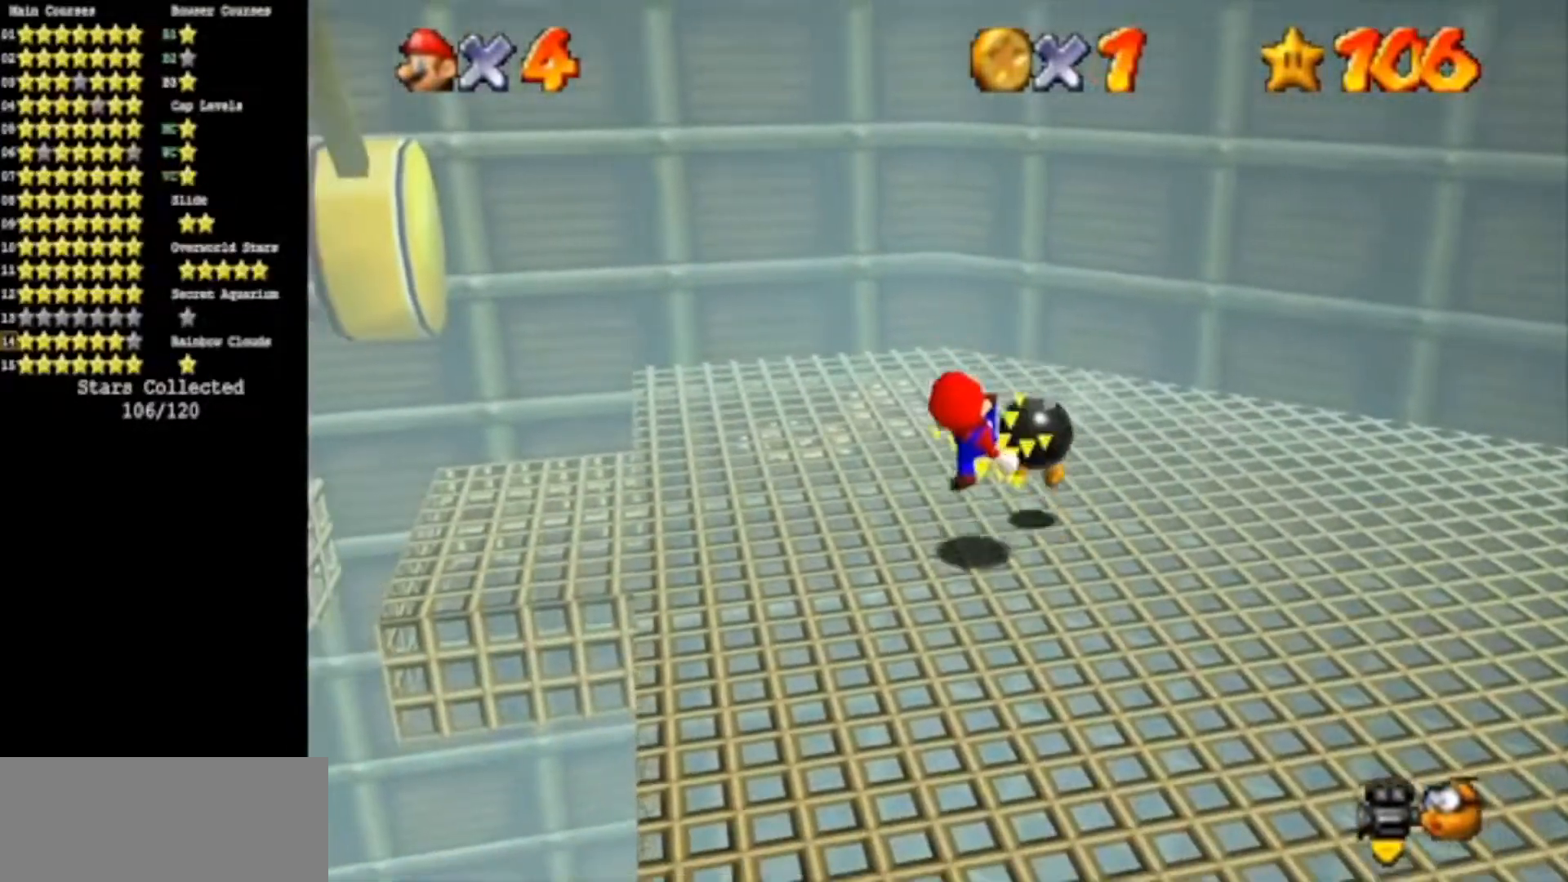
{"buttons": [], "left_stick": "up-left", "events": [[17, "left_stick", "center"], [167, "A", "down"], [167, "B", "down"], [267, "A", "up"], [267, "B", "up"], [334, "left_stick", "right"], [451, "left_stick", "up-left"]]}
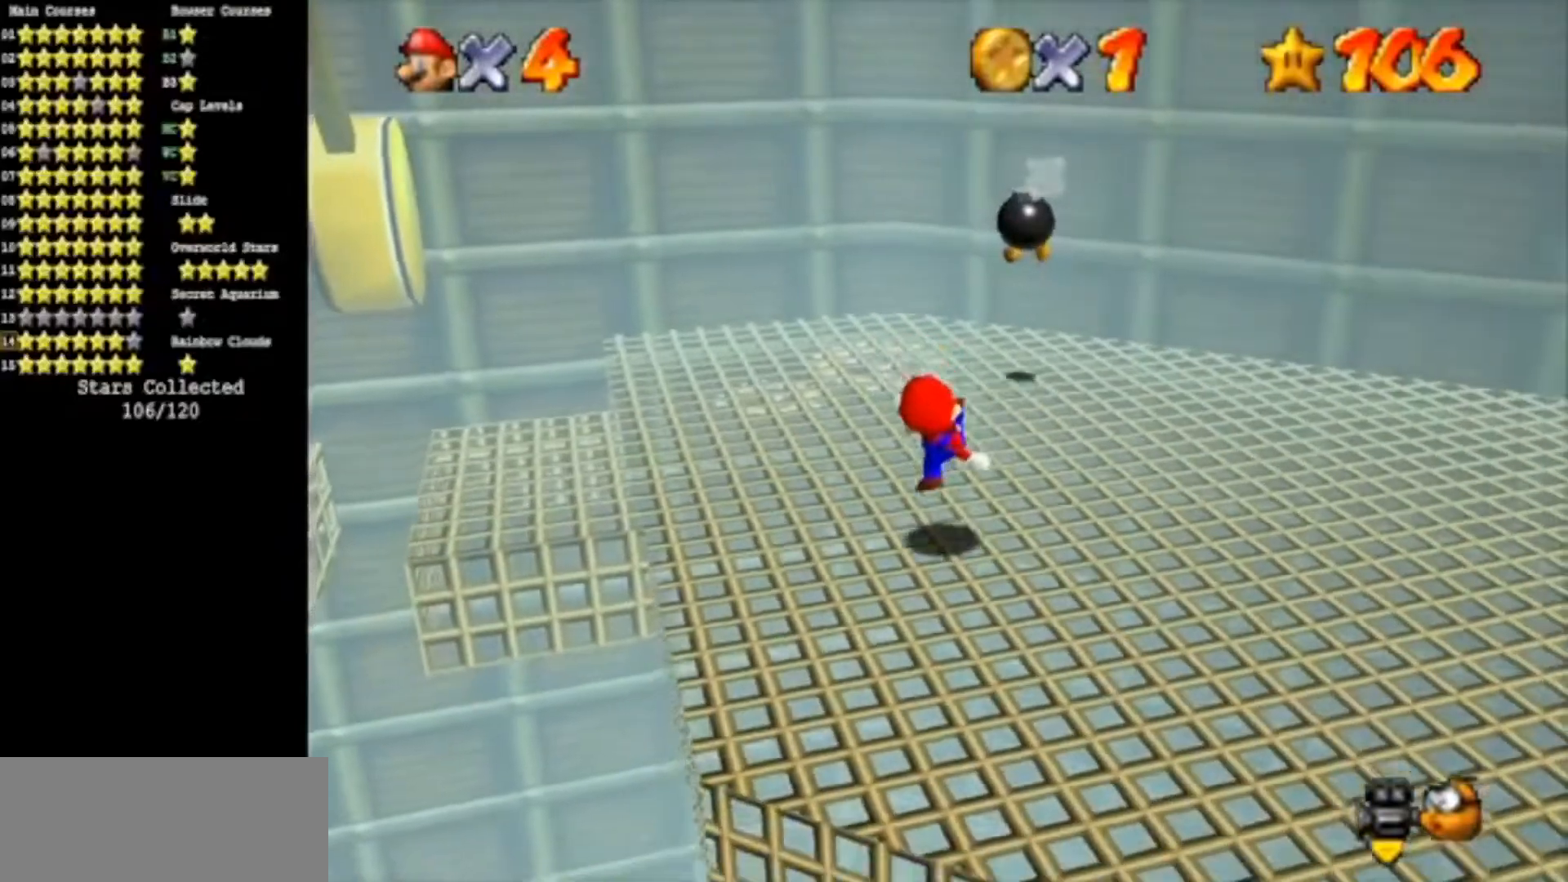
{"buttons": [], "left_stick": "up", "events": [[150, "left_stick", "center"], [350, "left_stick", "up"]]}
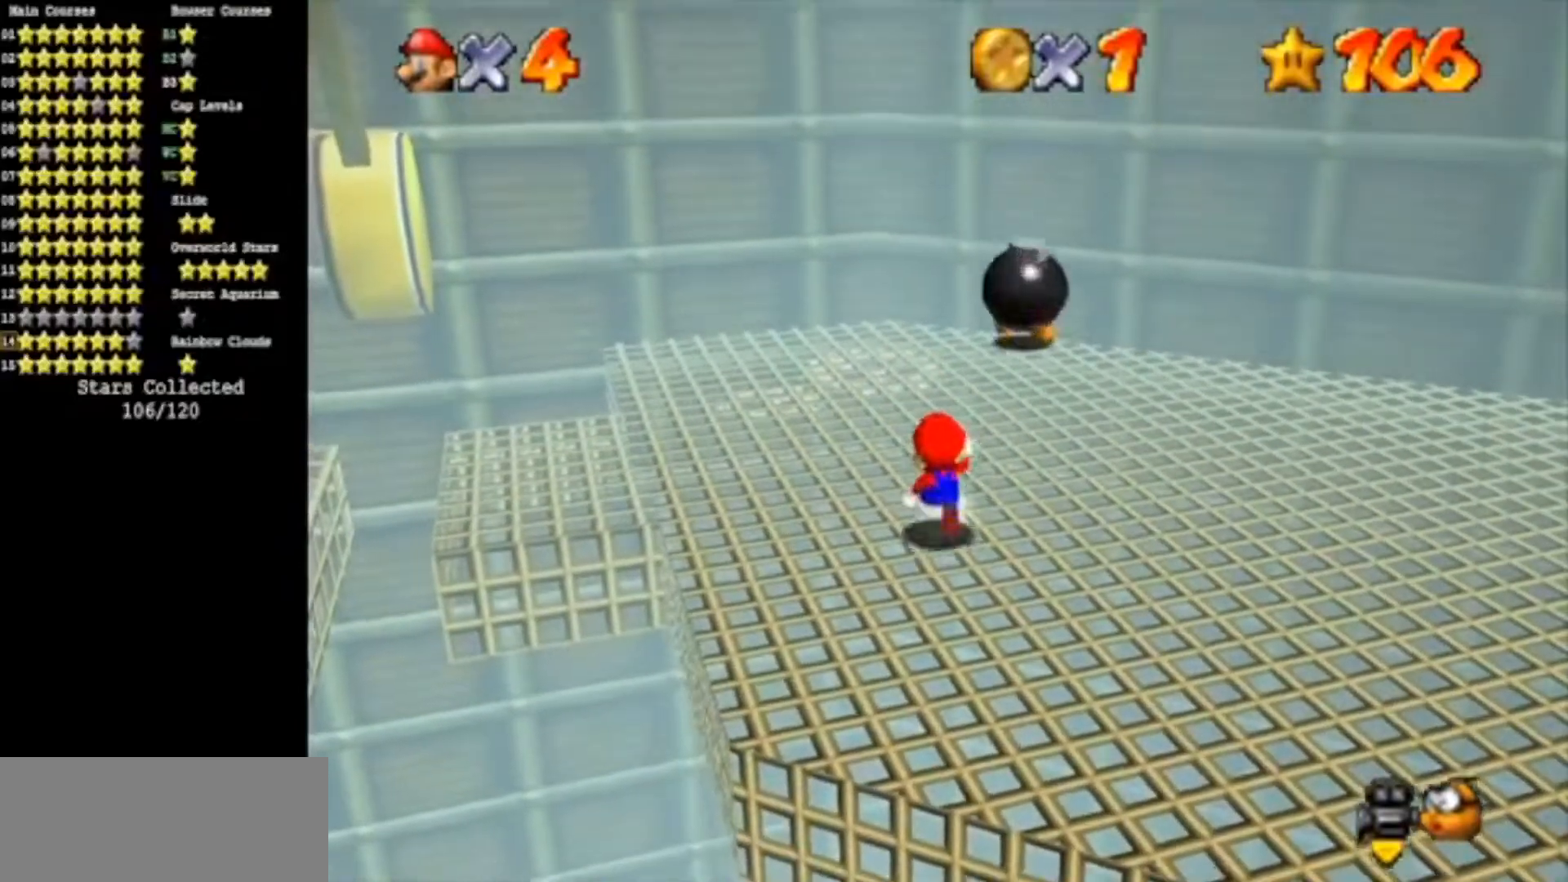
{"buttons": [], "left_stick": "up", "events": []}
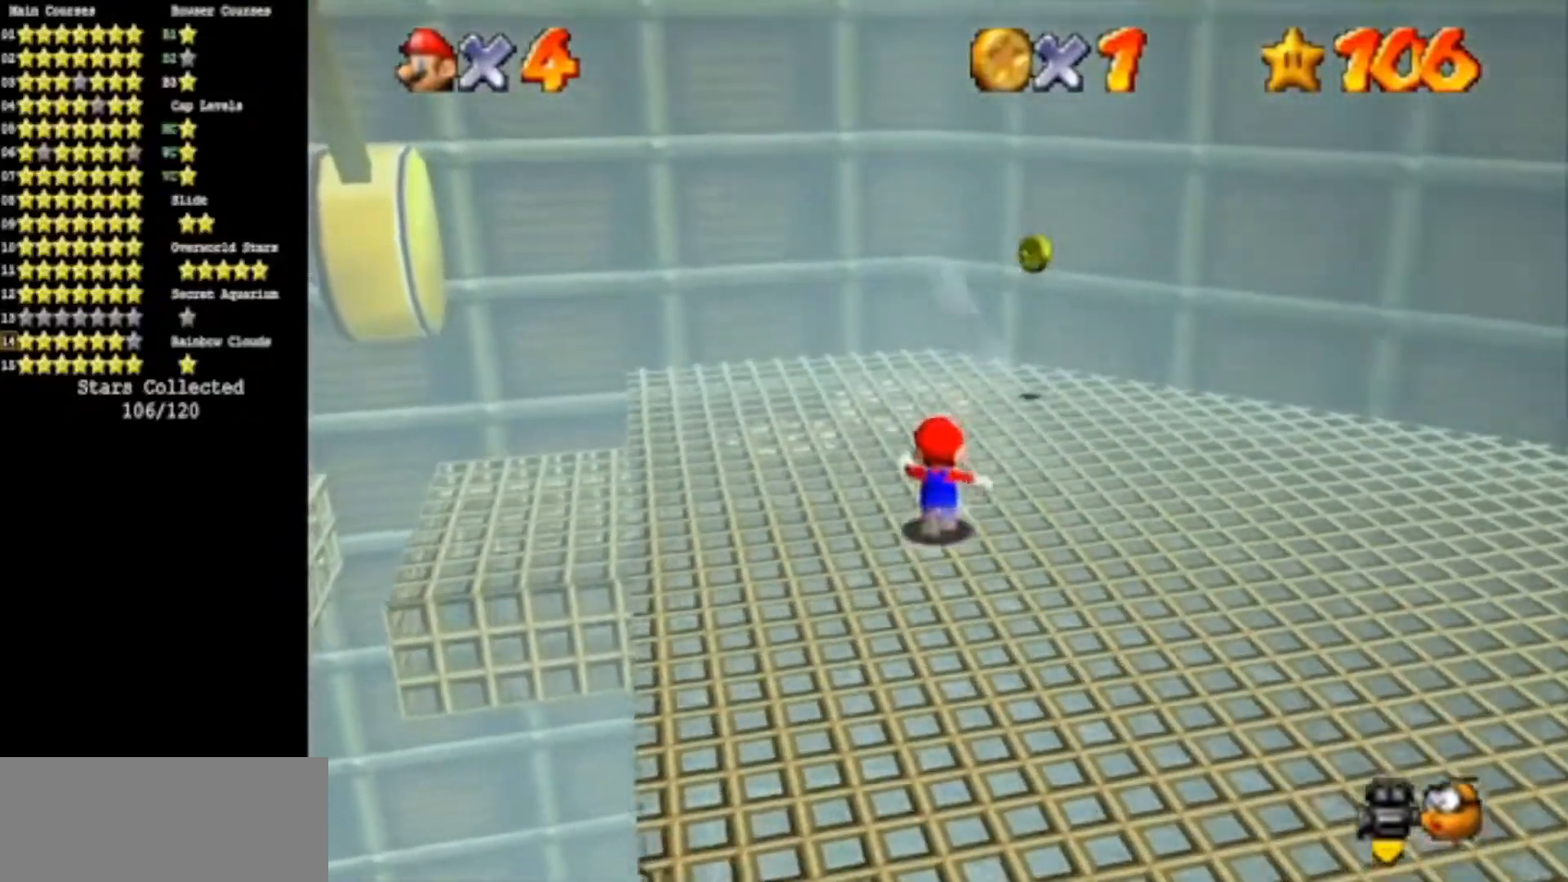
{"buttons": ["A", "B"], "left_stick": "up", "events": [[434, "A", "down"], [434, "B", "down"]]}
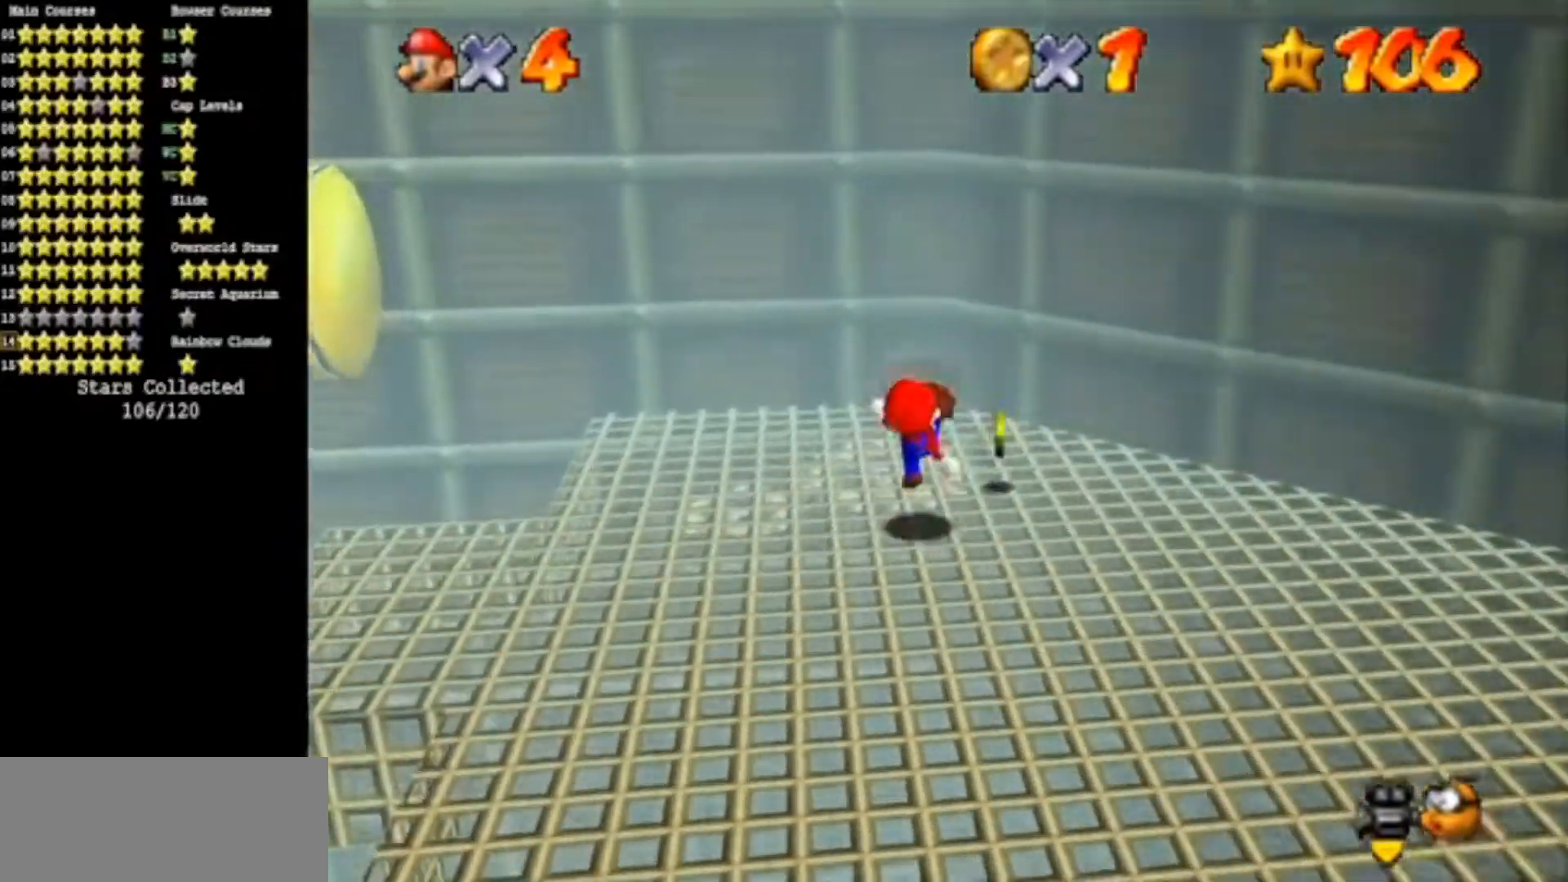
{"buttons": ["A"], "left_stick": "down", "events": [[34, "left_stick", "center"], [67, "A", "up"], [67, "B", "up"], [151, "left_stick", "down"], [317, "left_stick", "center"], [351, "A", "down"], [434, "left_stick", "down"]]}
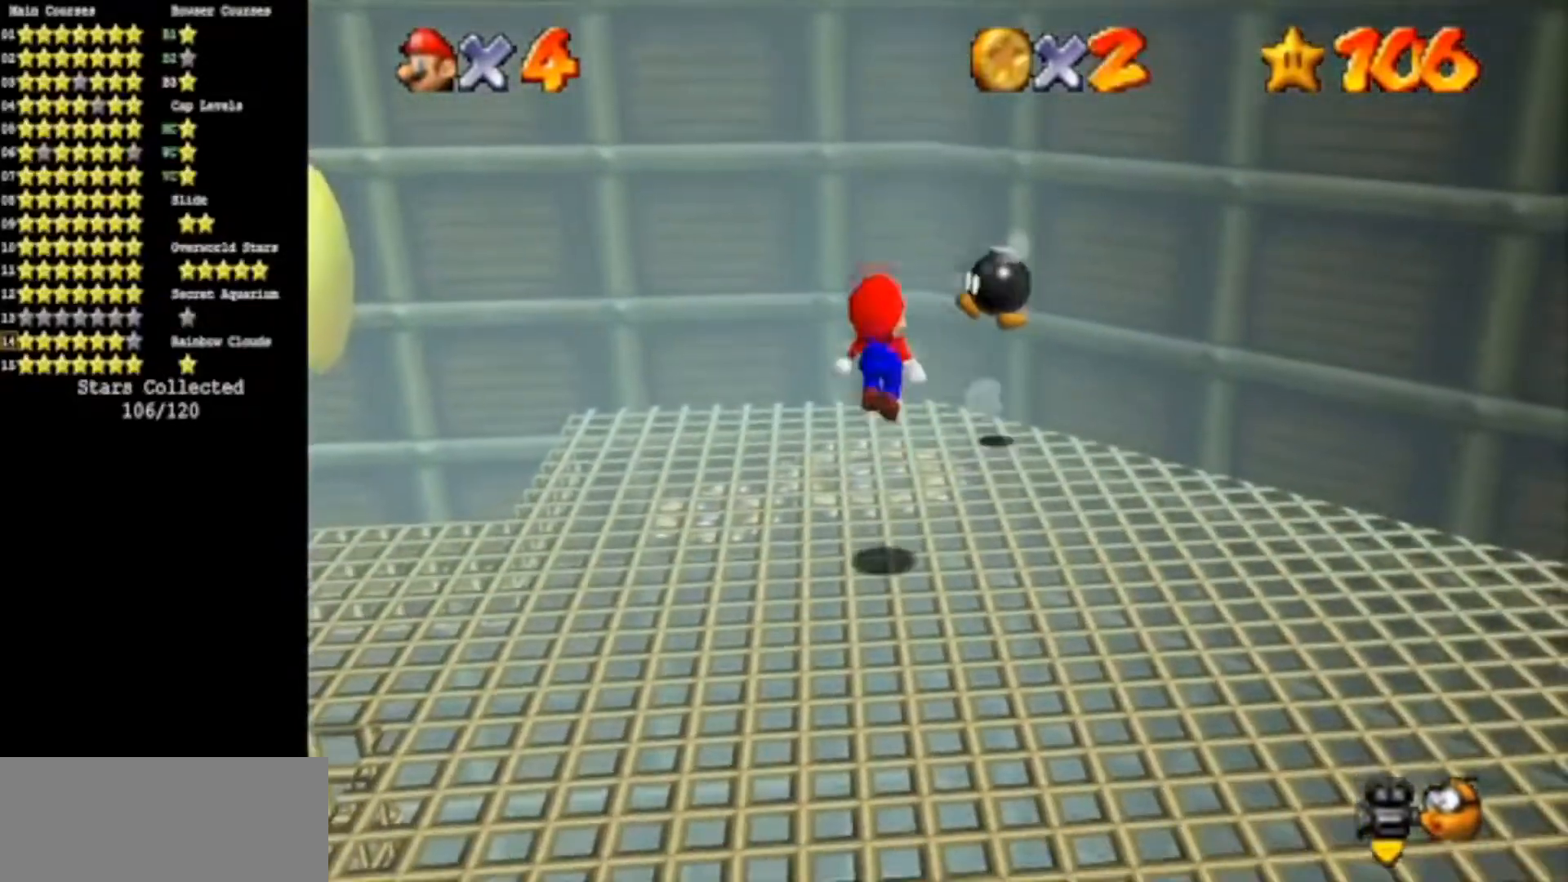
{"buttons": [], "left_stick": "up-left", "events": [[234, "left_stick", "left"], [300, "A", "up"], [417, "left_stick", "up-left"]]}
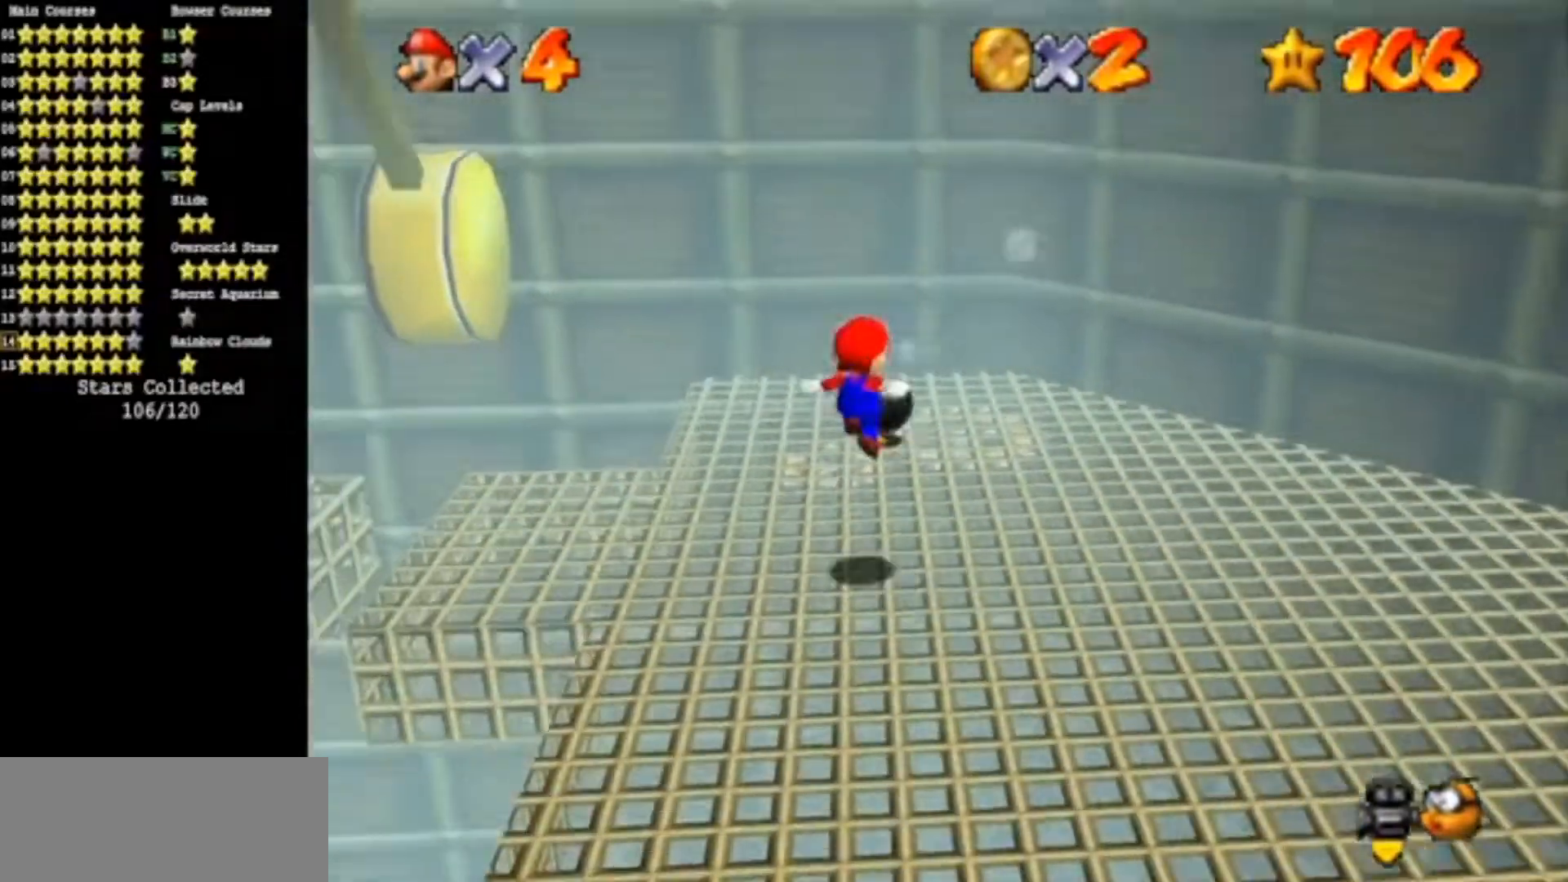
{"buttons": [], "left_stick": "up", "events": [[134, "left_stick", "center"], [367, "left_stick", "up"]]}
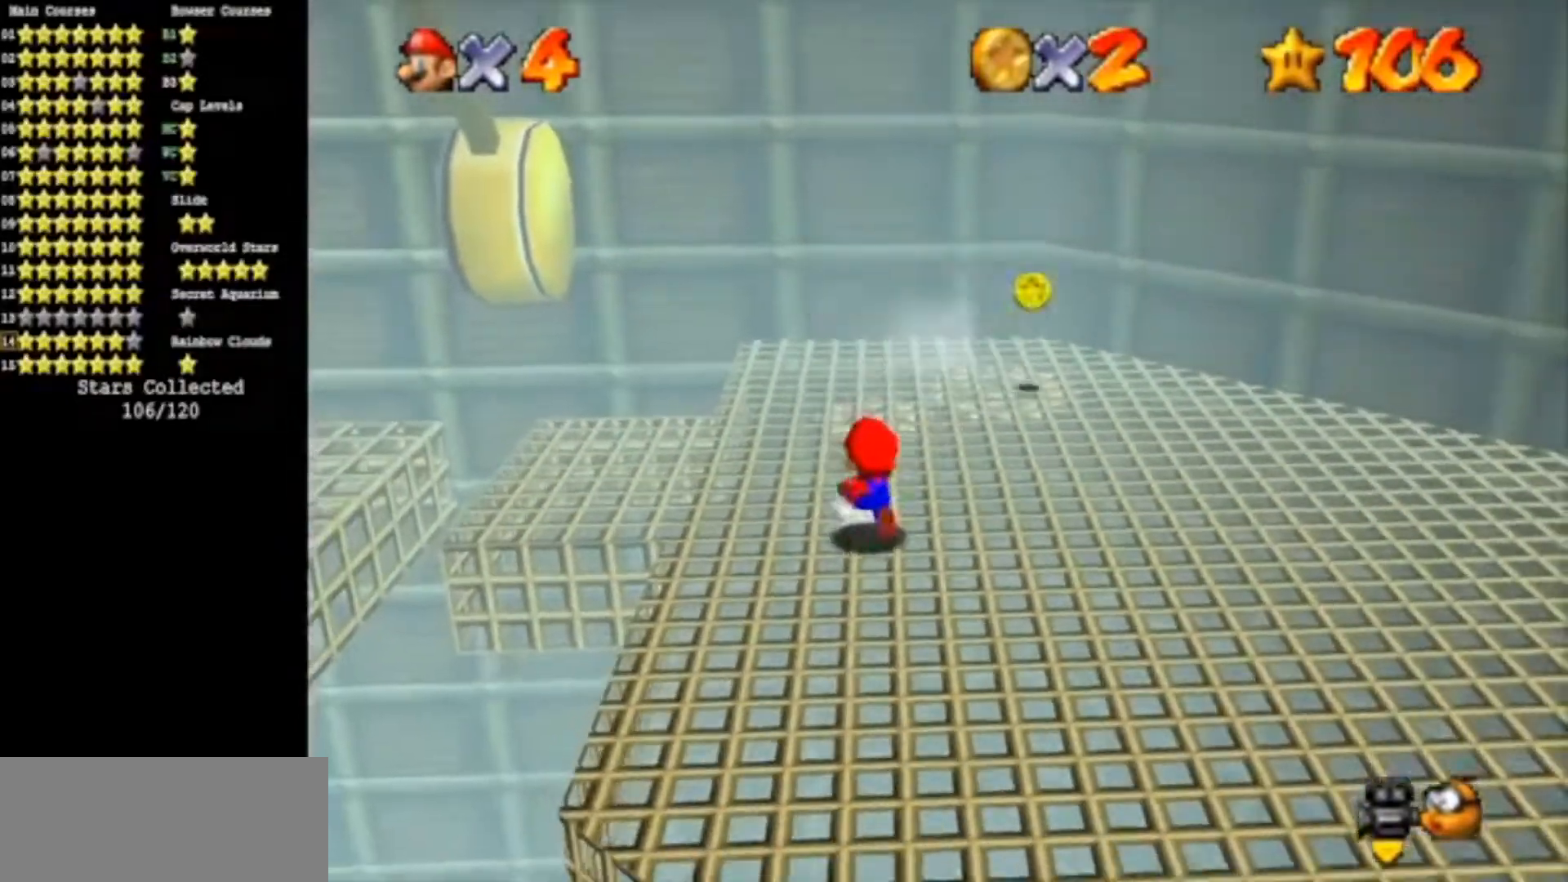
{"buttons": [], "left_stick": "up-right", "events": [[133, "left_stick", "up-right"]]}
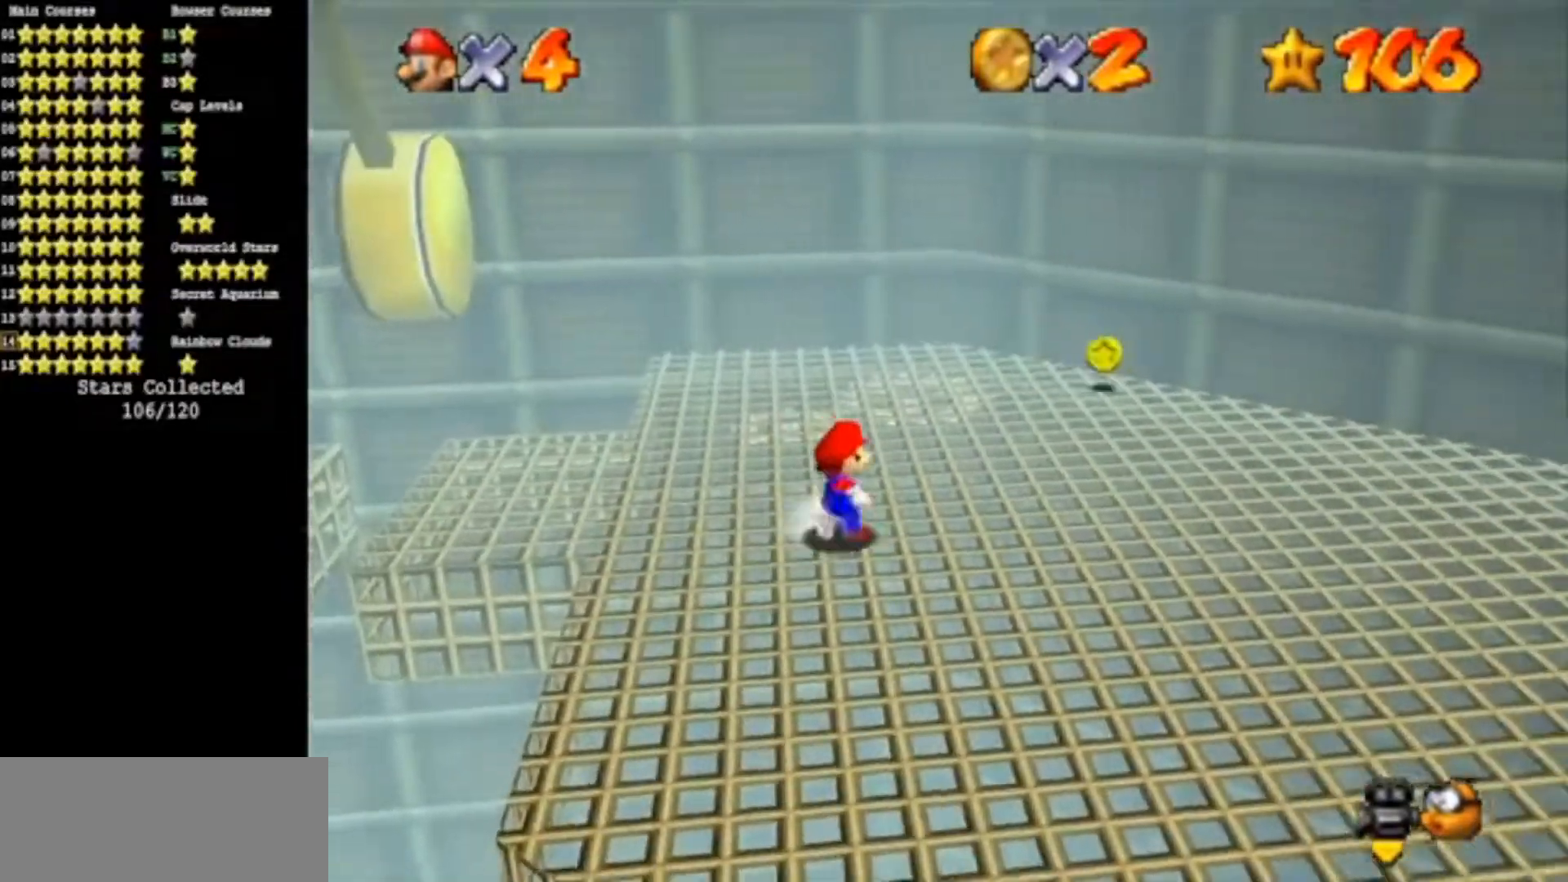
{"buttons": [], "left_stick": "right", "events": [[284, "left_stick", "right"]]}
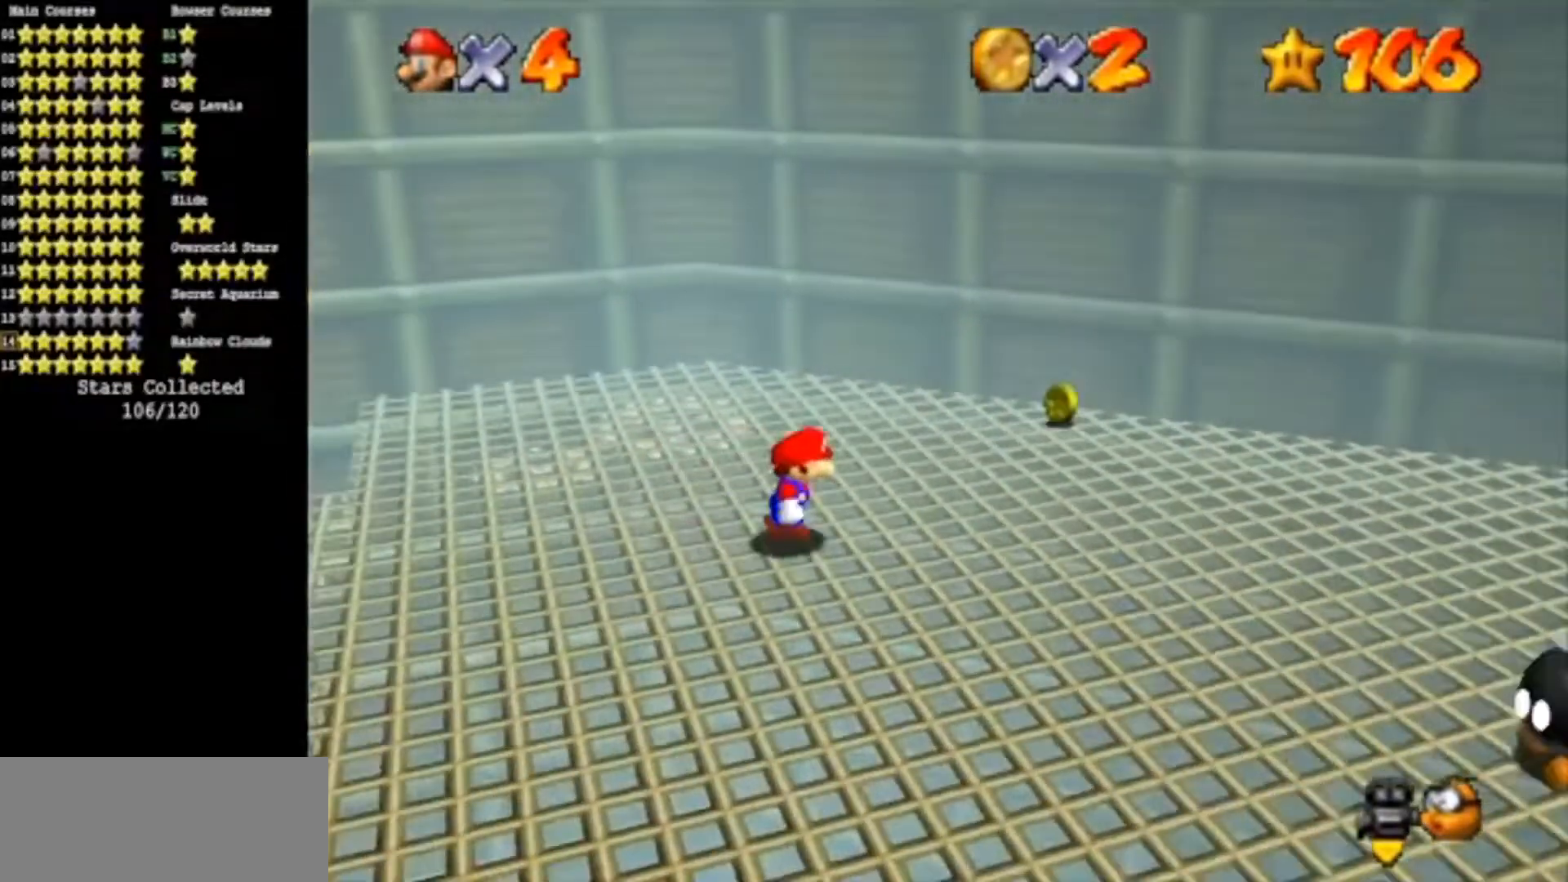
{"buttons": [], "left_stick": "right", "events": []}
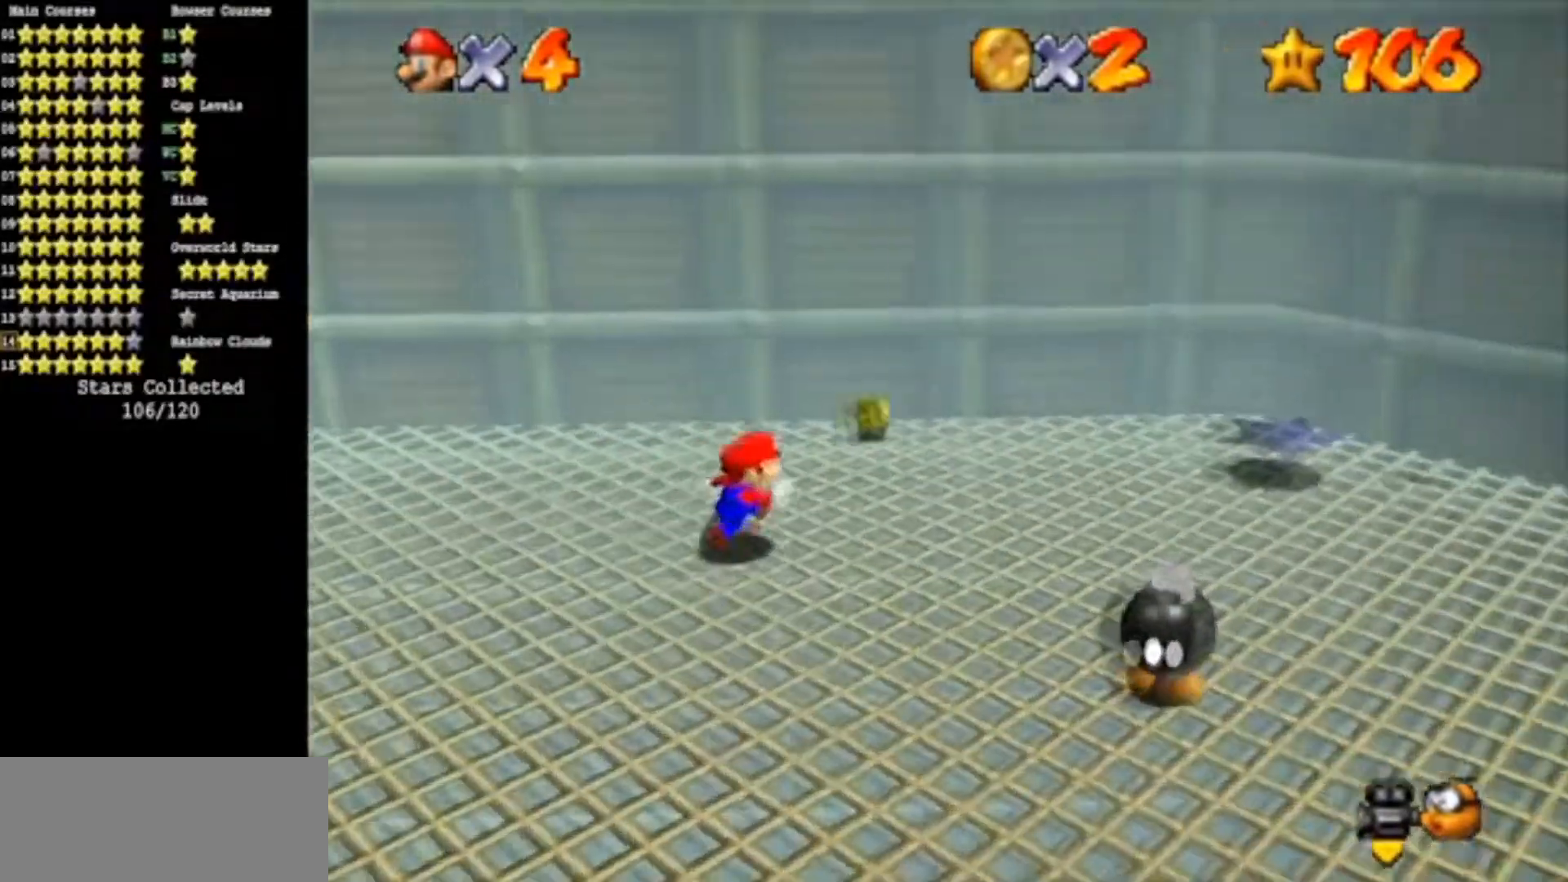
{"buttons": [], "left_stick": "up-right", "events": [[367, "left_stick", "up-right"]]}
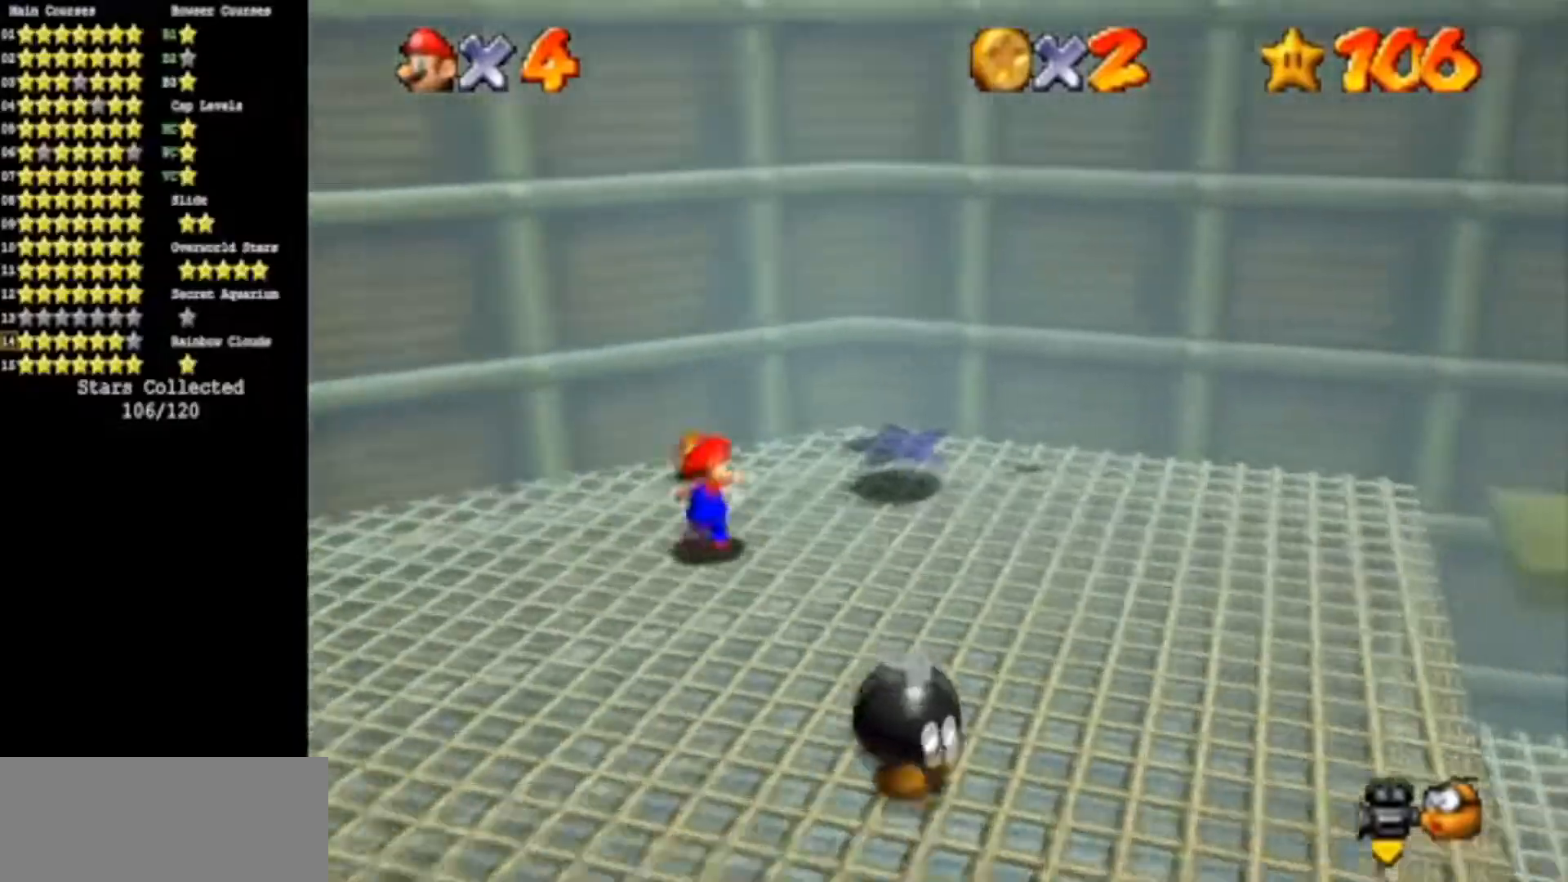
{"buttons": [], "left_stick": "center", "events": [[50, "left_stick", "up"], [150, "A", "down"], [150, "B", "down"], [200, "left_stick", "right"], [317, "A", "up"], [317, "B", "up"], [317, "left_stick", "down-right"], [467, "left_stick", "center"]]}
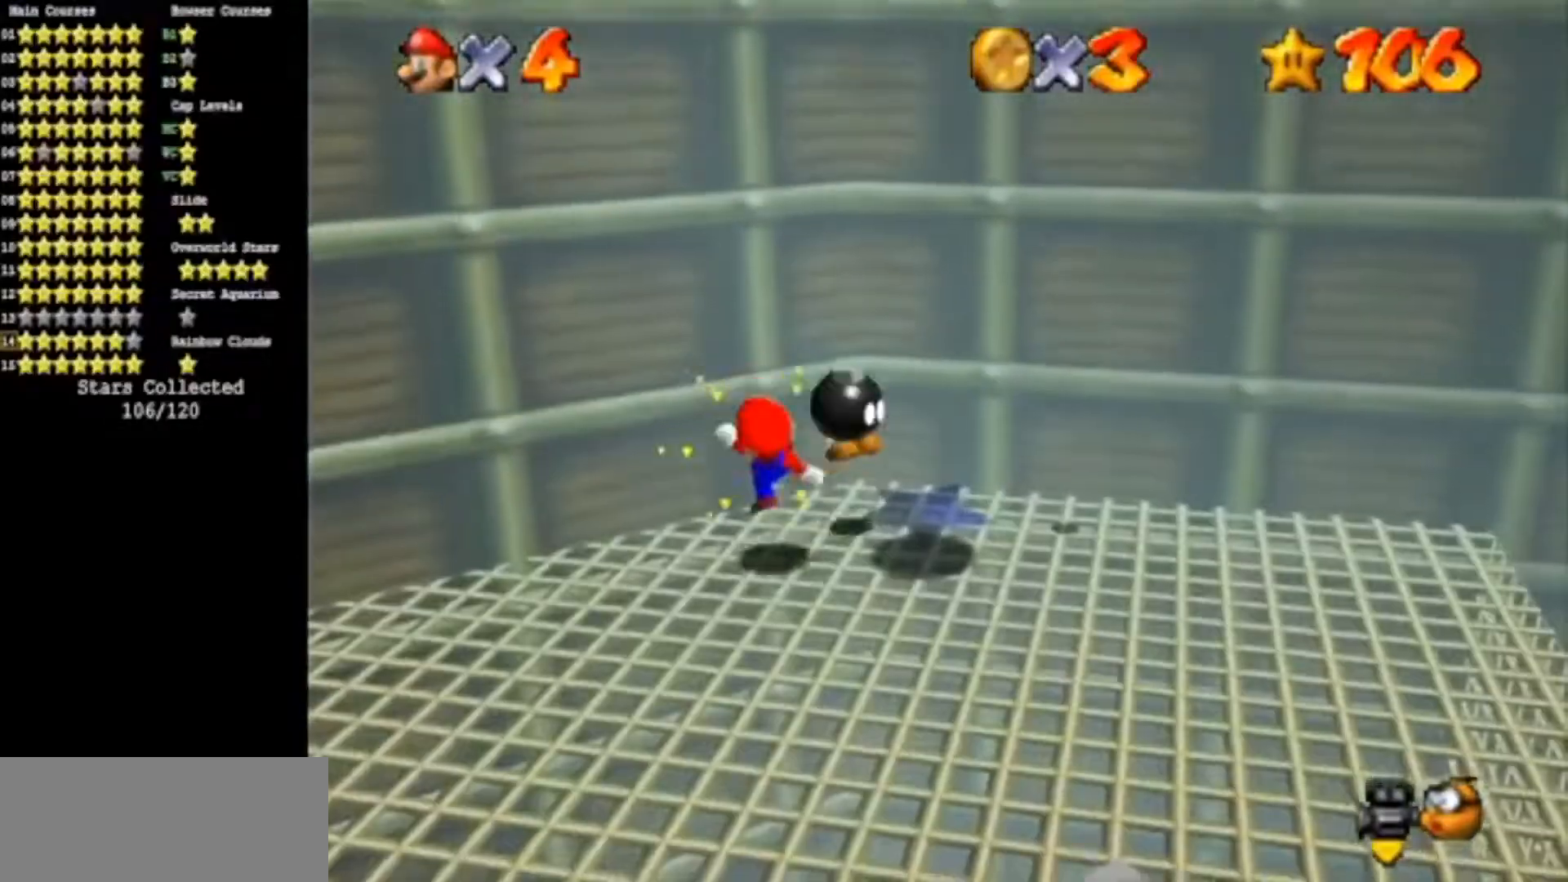
{"buttons": ["A"], "left_stick": "down", "events": [[301, "A", "down"], [451, "left_stick", "down"]]}
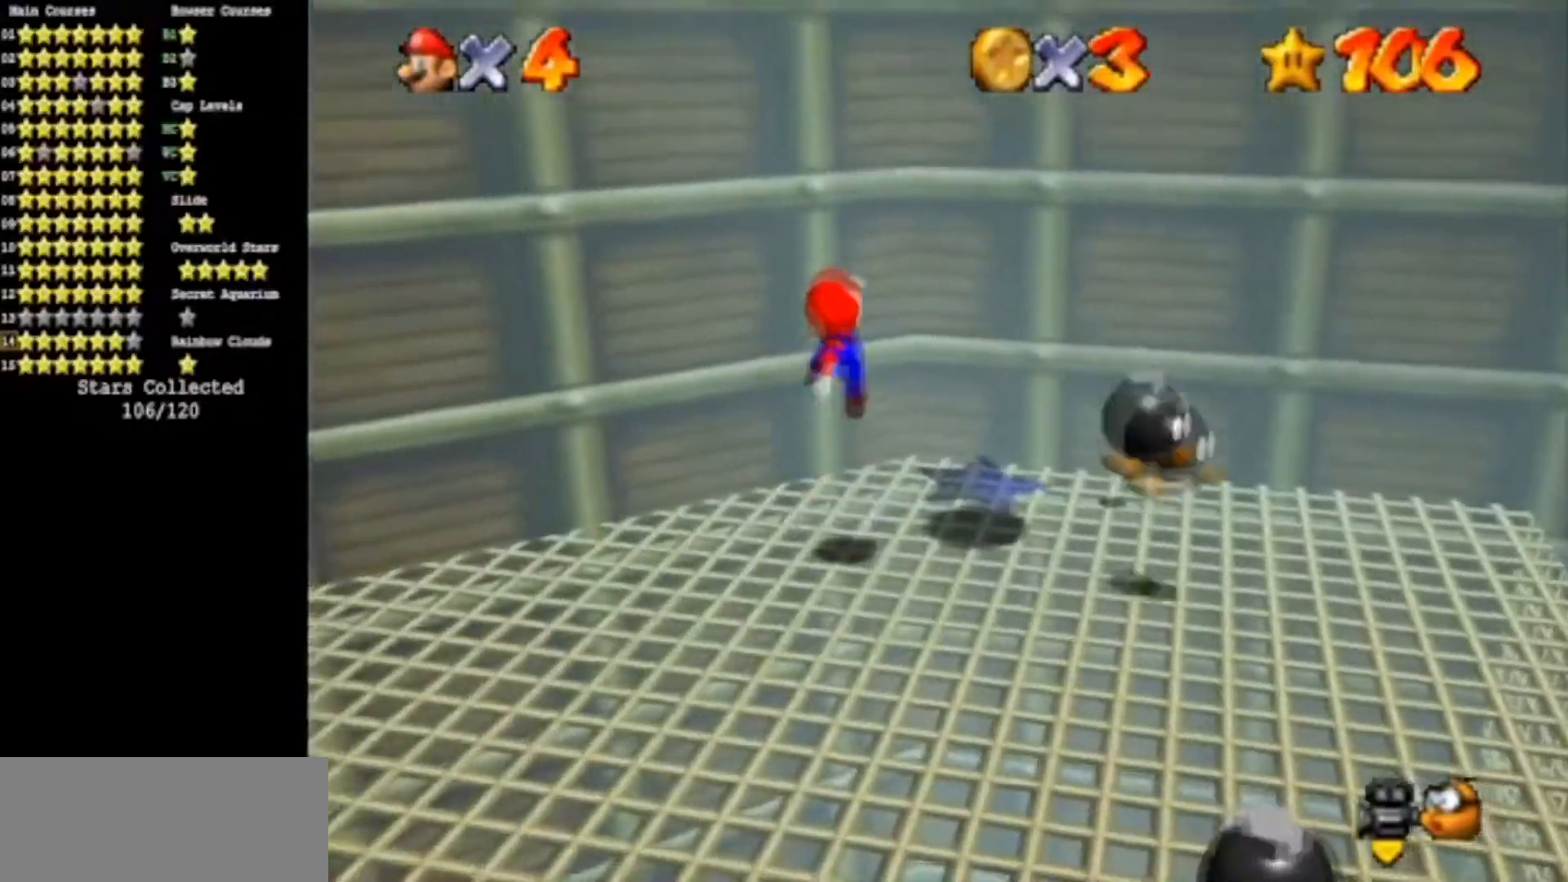
{"buttons": [], "left_stick": "down", "events": [[117, "A", "up"]]}
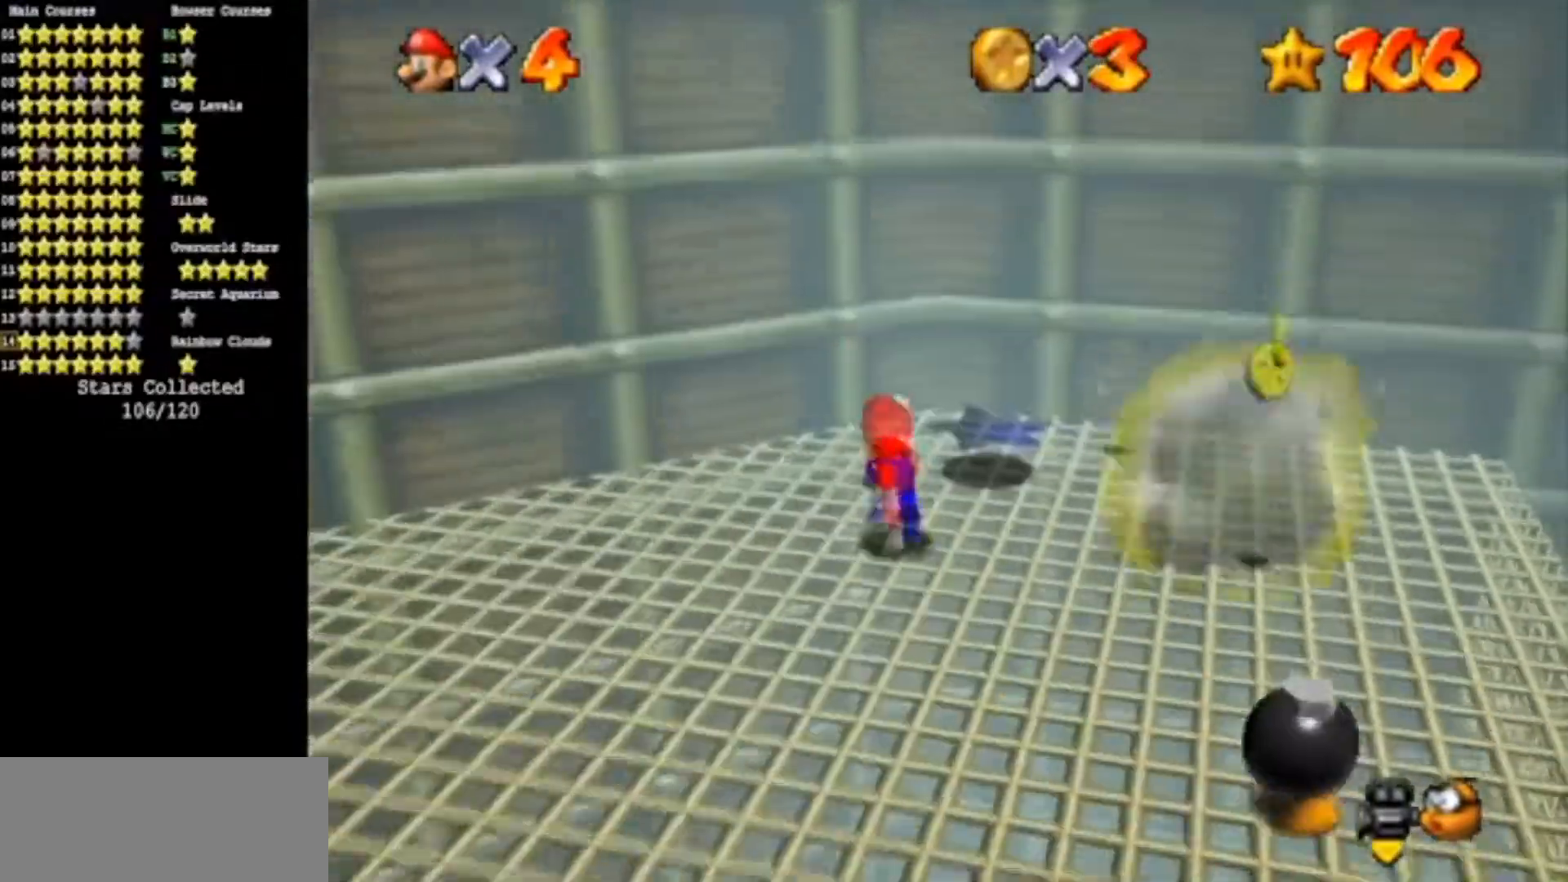
{"buttons": [], "left_stick": "right", "events": [[34, "left_stick", "center"], [201, "left_stick", "right"]]}
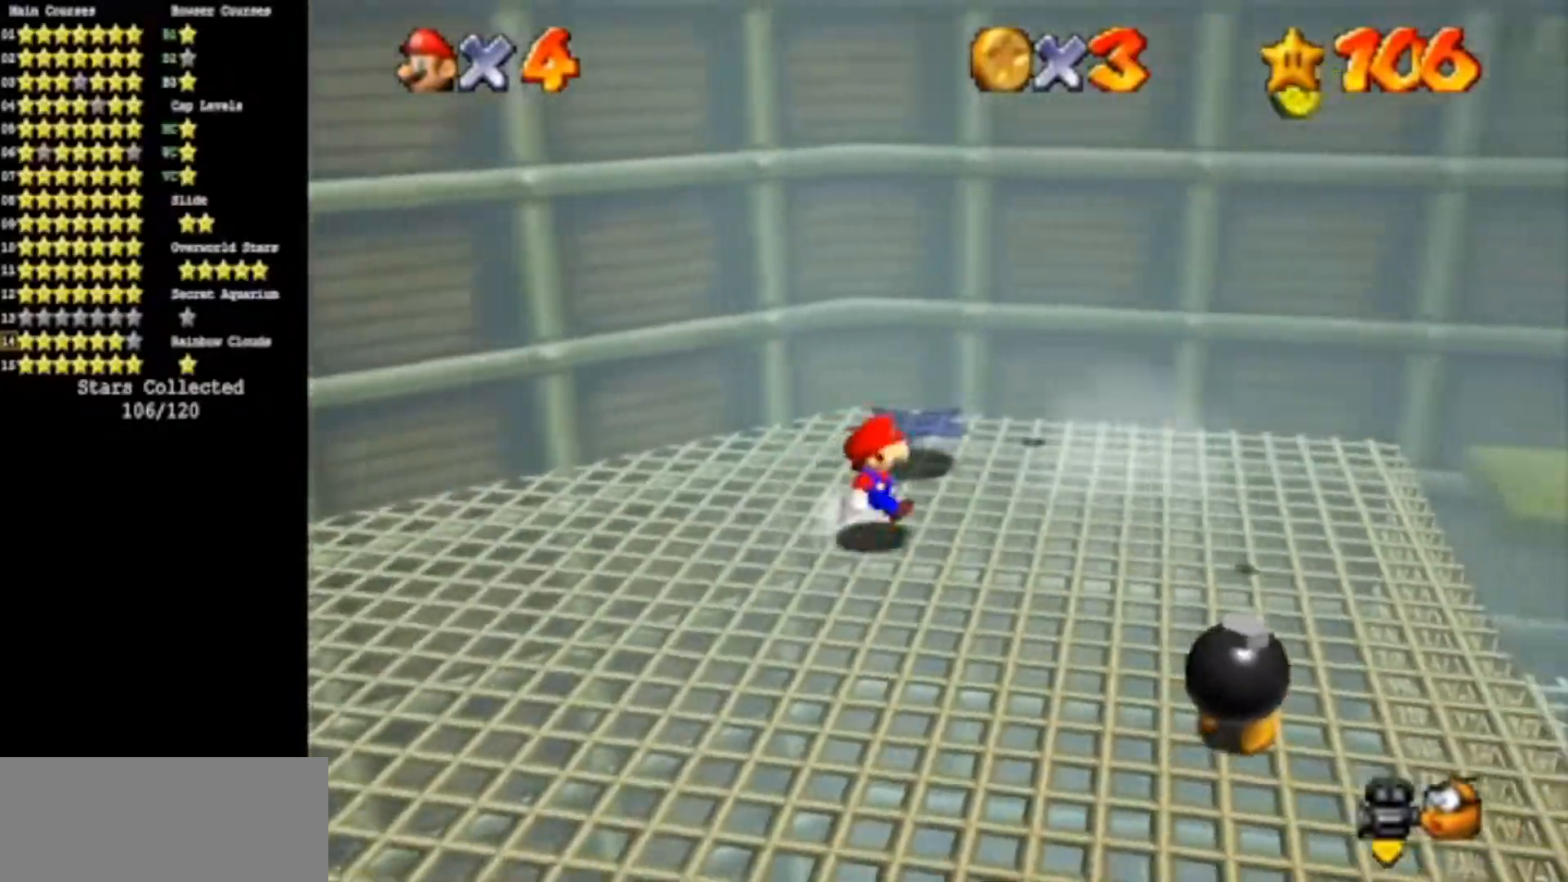
{"buttons": [], "left_stick": "right", "events": []}